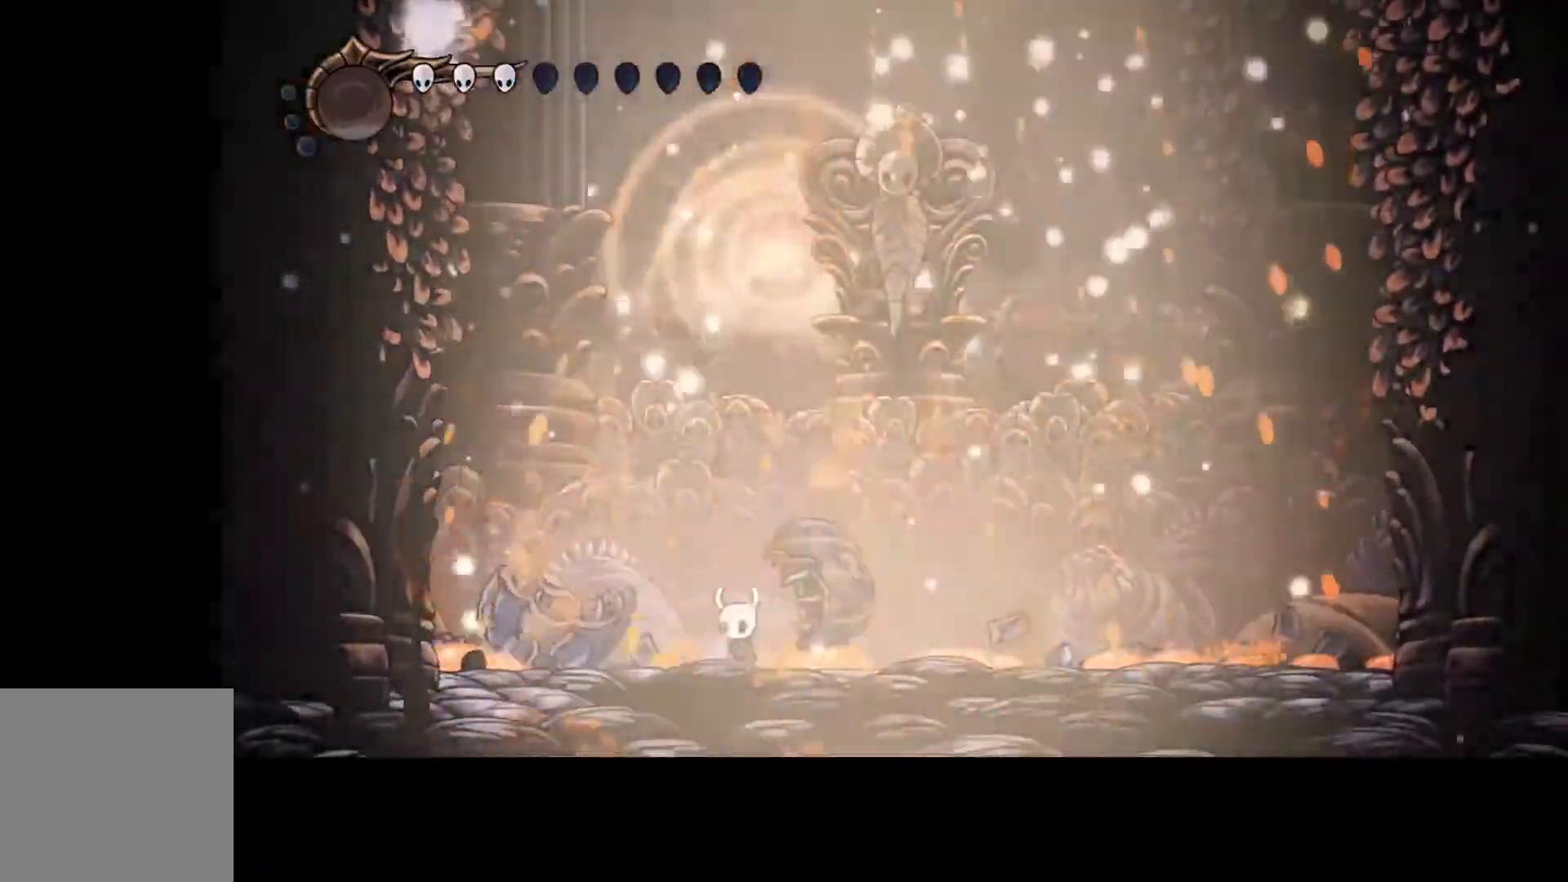
Gameplay with a controller (Xbox layout); each line is a JSON object with the inputs held at the frame after it. "events" lists button and stick changes between this image and that frame as [ms after this image, input, new state], when the widget could be followed in between. Not read: DPAD_DOWN DPAD_LEFT DPAD_RIGHT DPAD_UP L3 R3 TOUCHPAD other_buttons right_stick.
{"buttons": [], "left_stick": "center", "events": [[67, "left_stick", "right"], [200, "left_stick", "up-left"], [300, "left_stick", "down-right"], [367, "left_stick", "up-right"], [433, "left_stick", "center"]]}
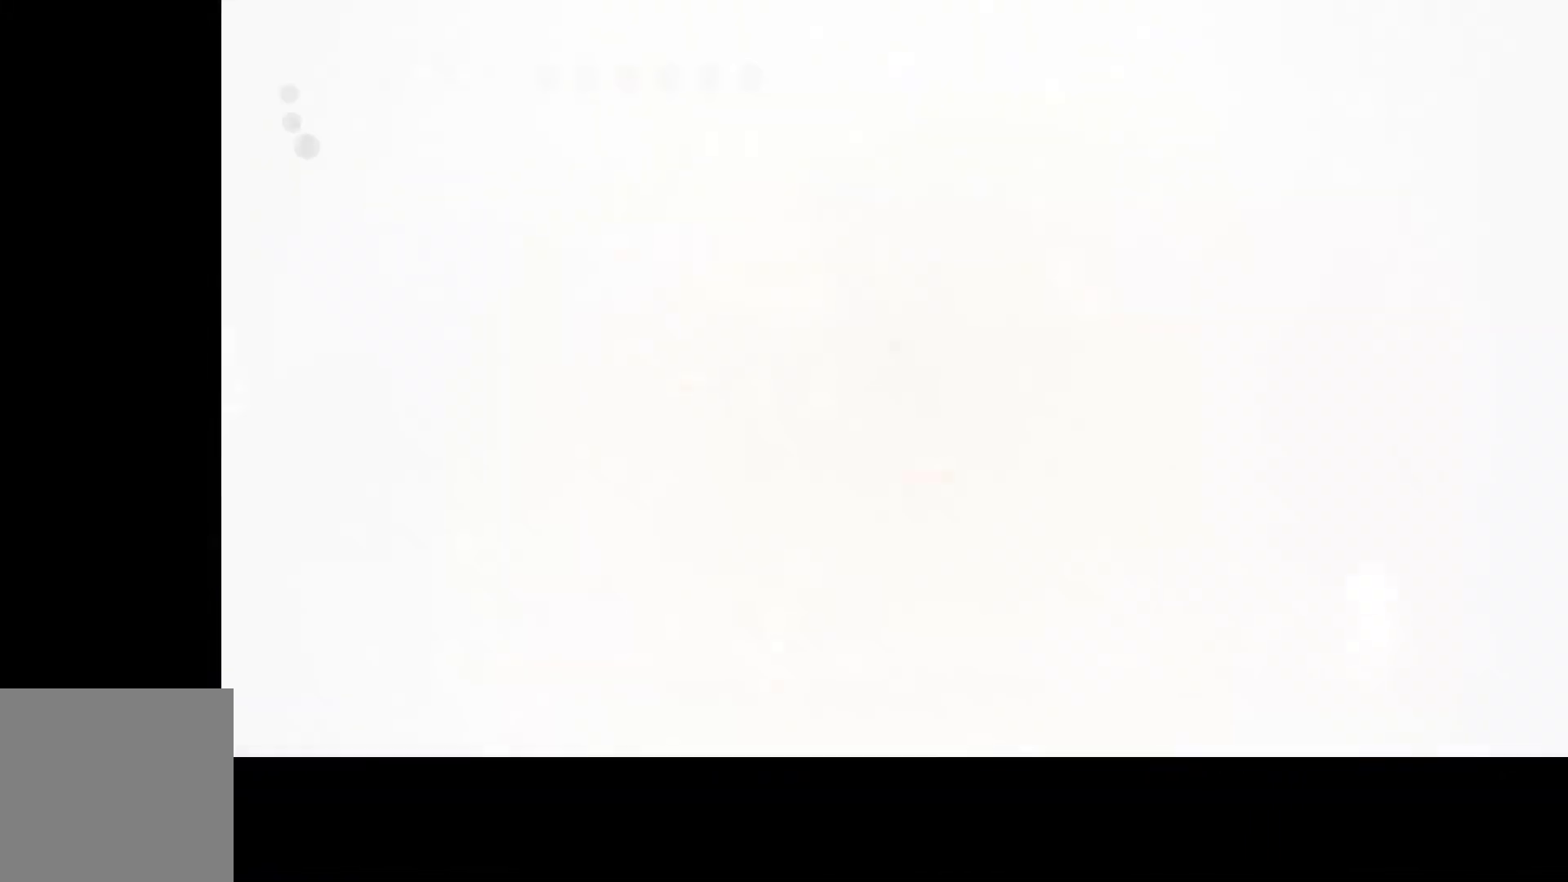
{"buttons": [], "left_stick": "center", "events": []}
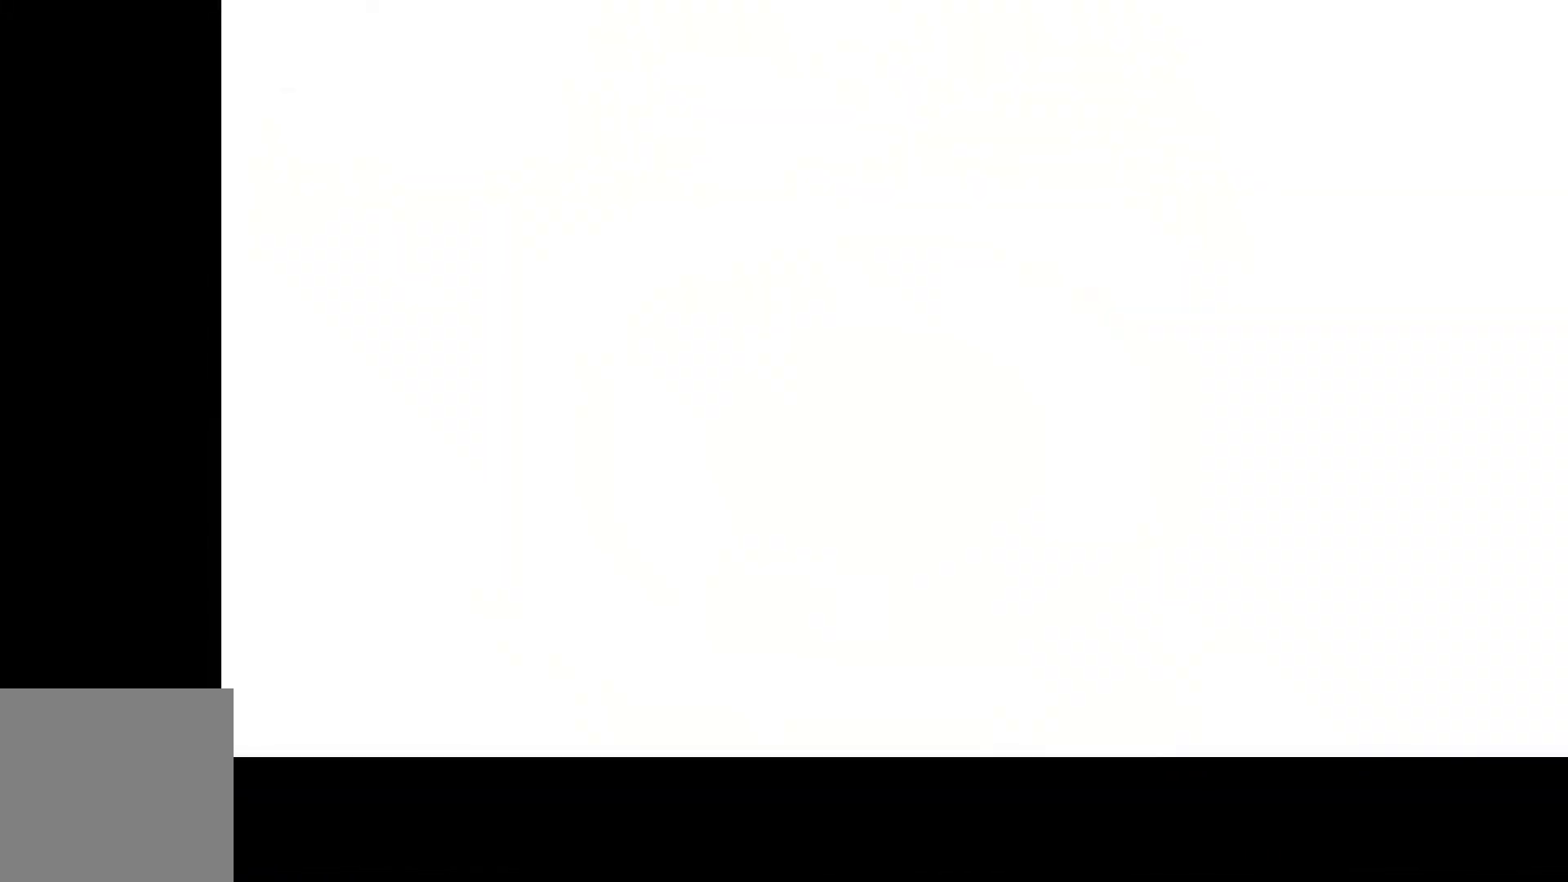
{"buttons": [], "left_stick": "center", "events": []}
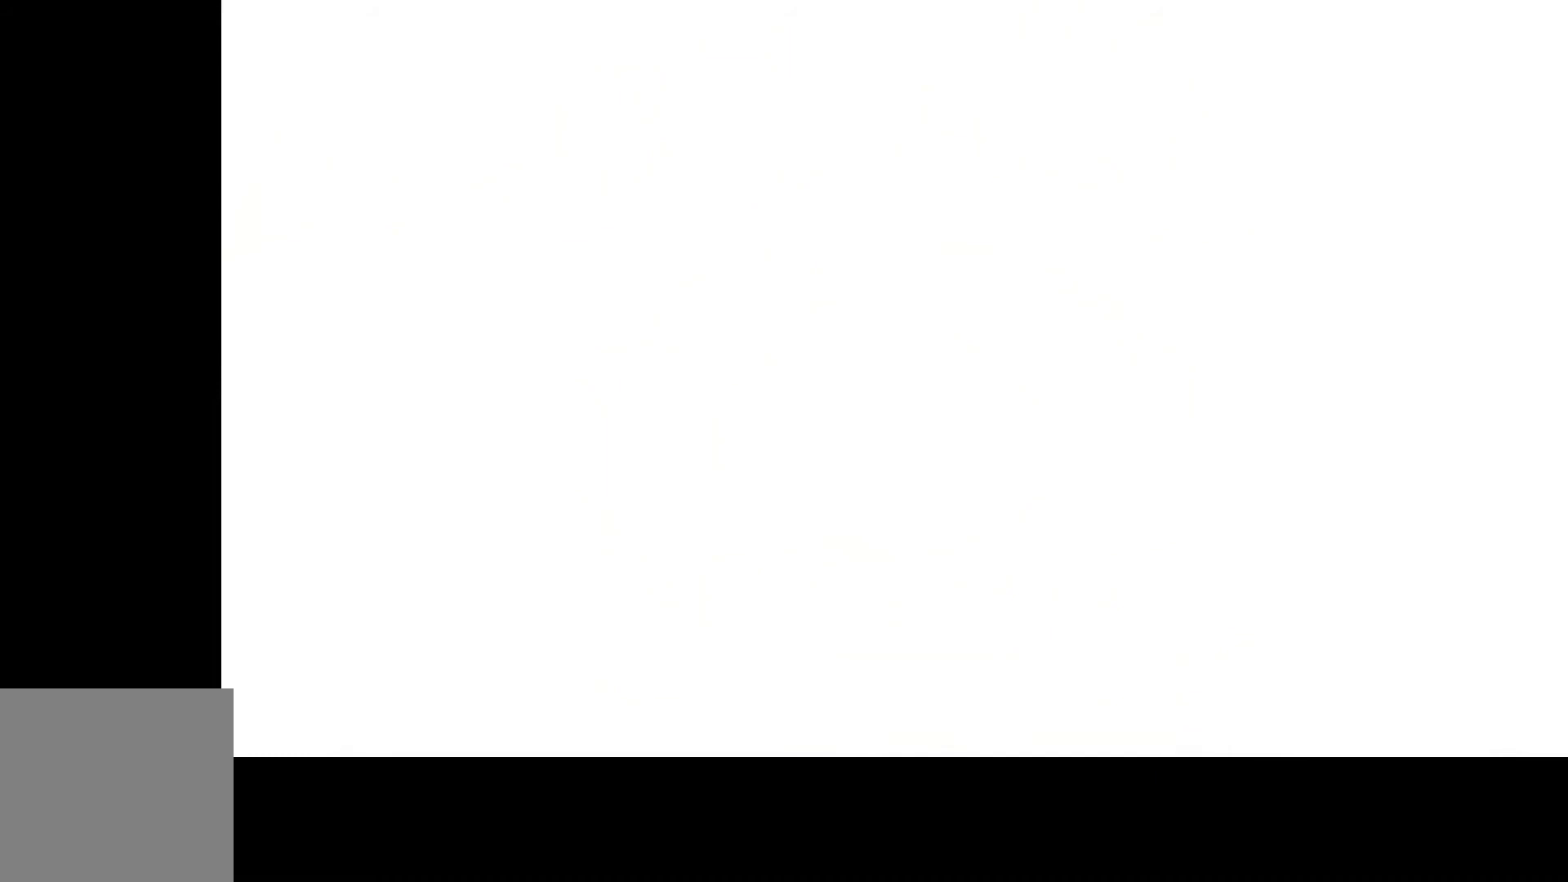
{"buttons": [], "left_stick": "center", "events": []}
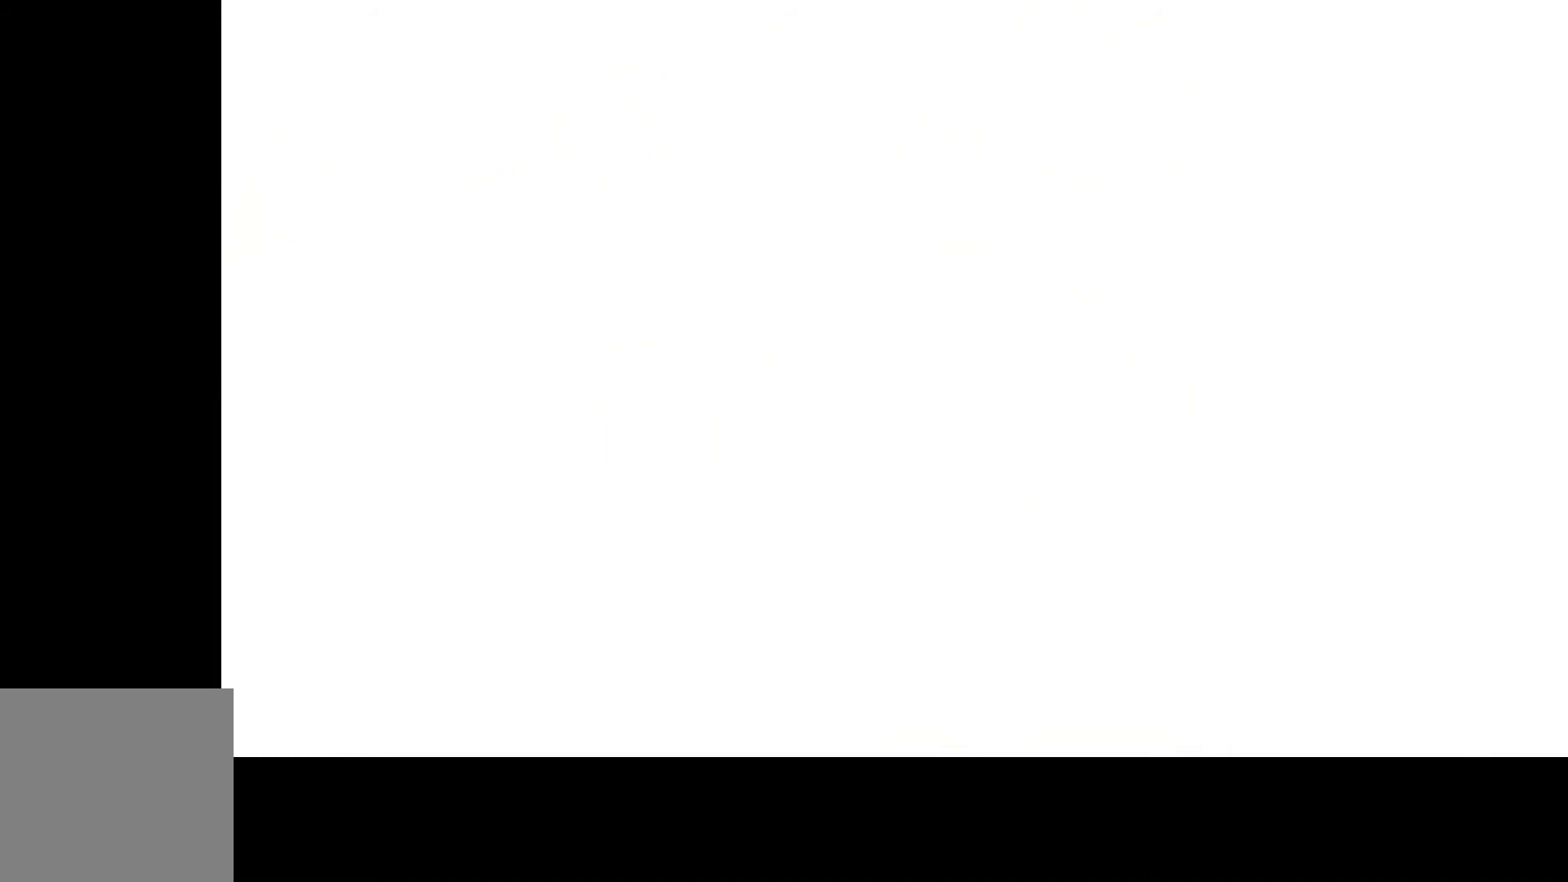
{"buttons": [], "left_stick": "center", "events": []}
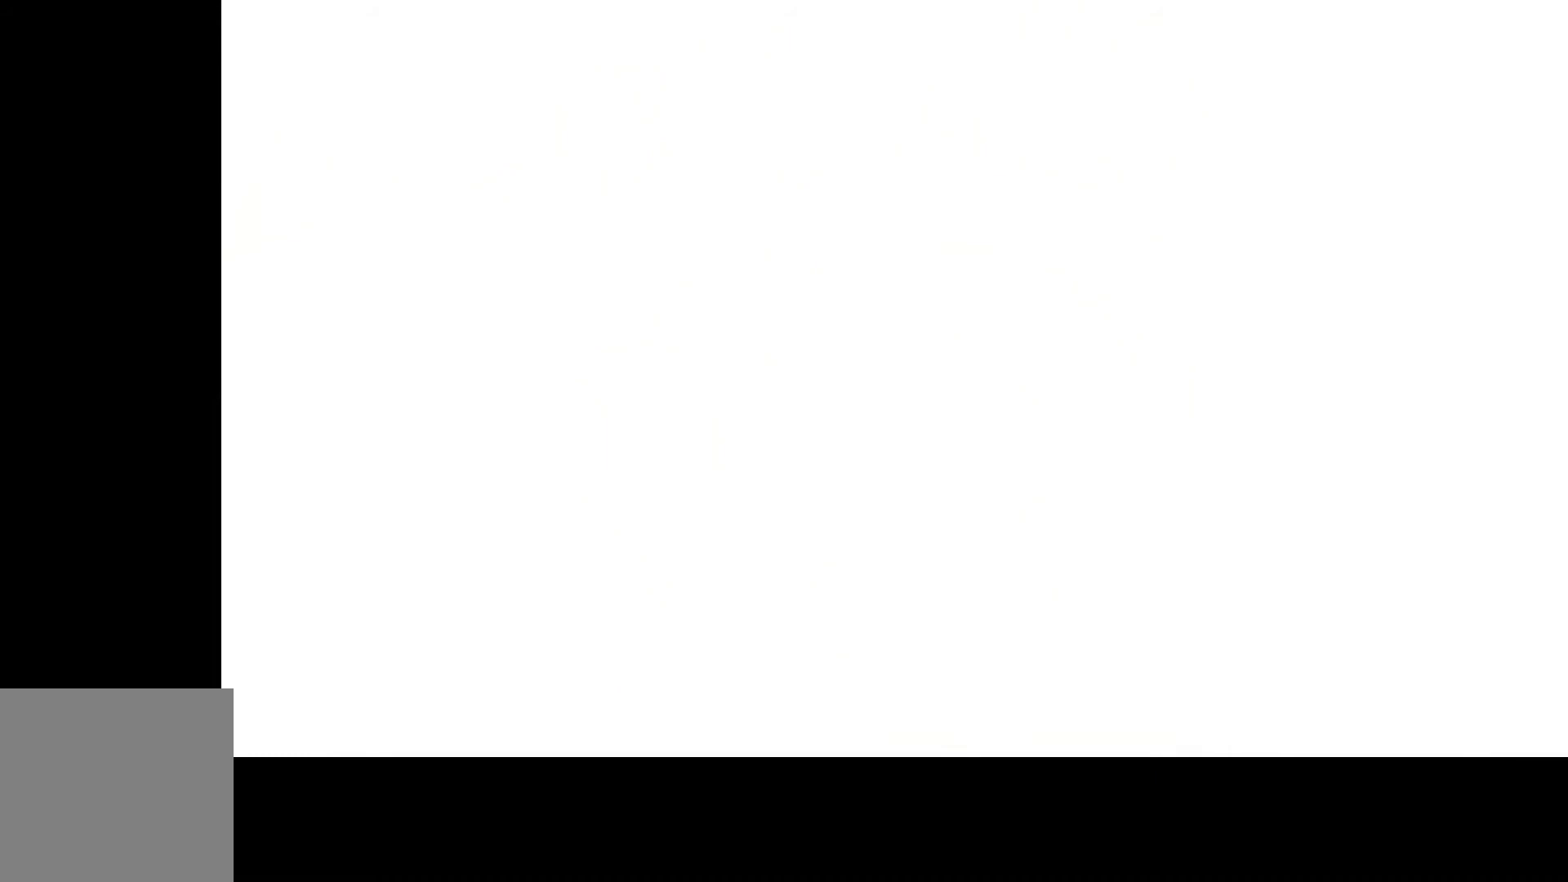
{"buttons": [], "left_stick": "center", "events": []}
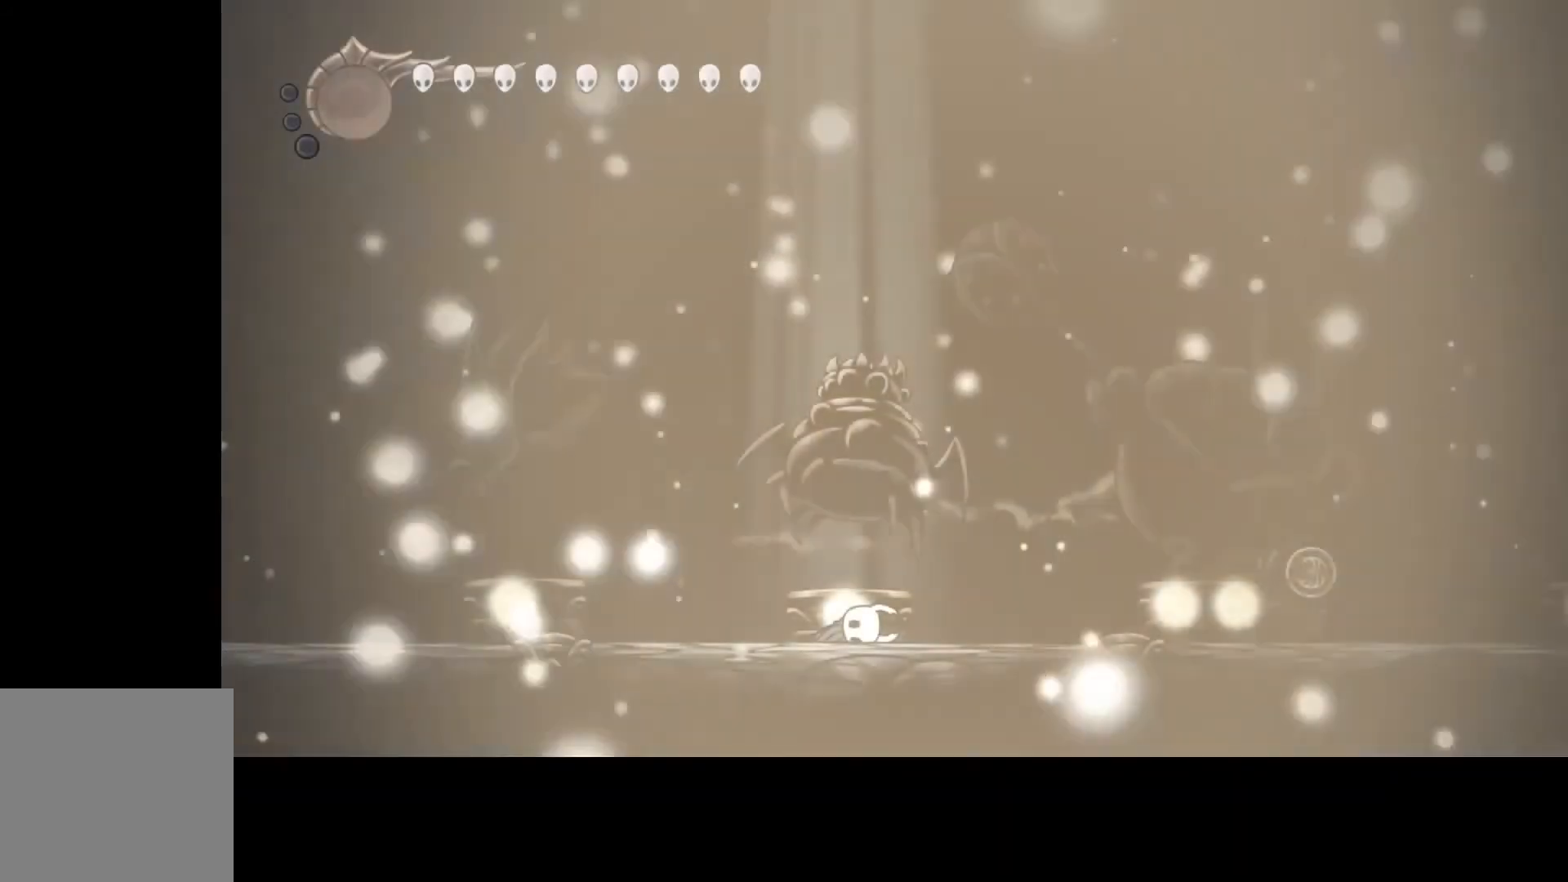
{"buttons": [], "left_stick": "center", "events": []}
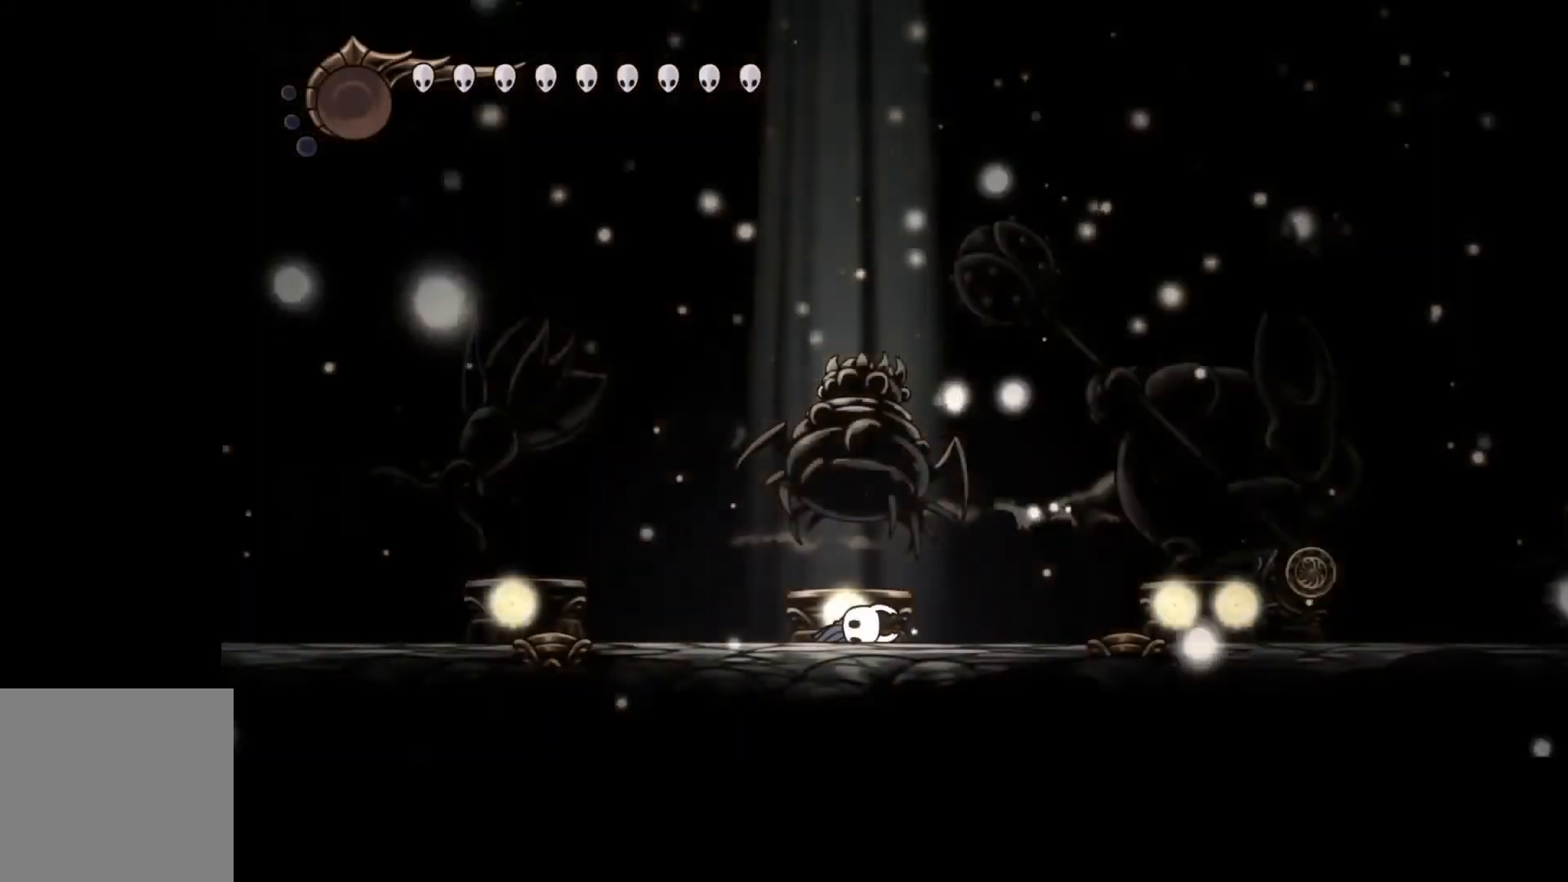
{"buttons": [], "left_stick": "center", "events": [[133, "left_stick", "up"], [200, "left_stick", "center"]]}
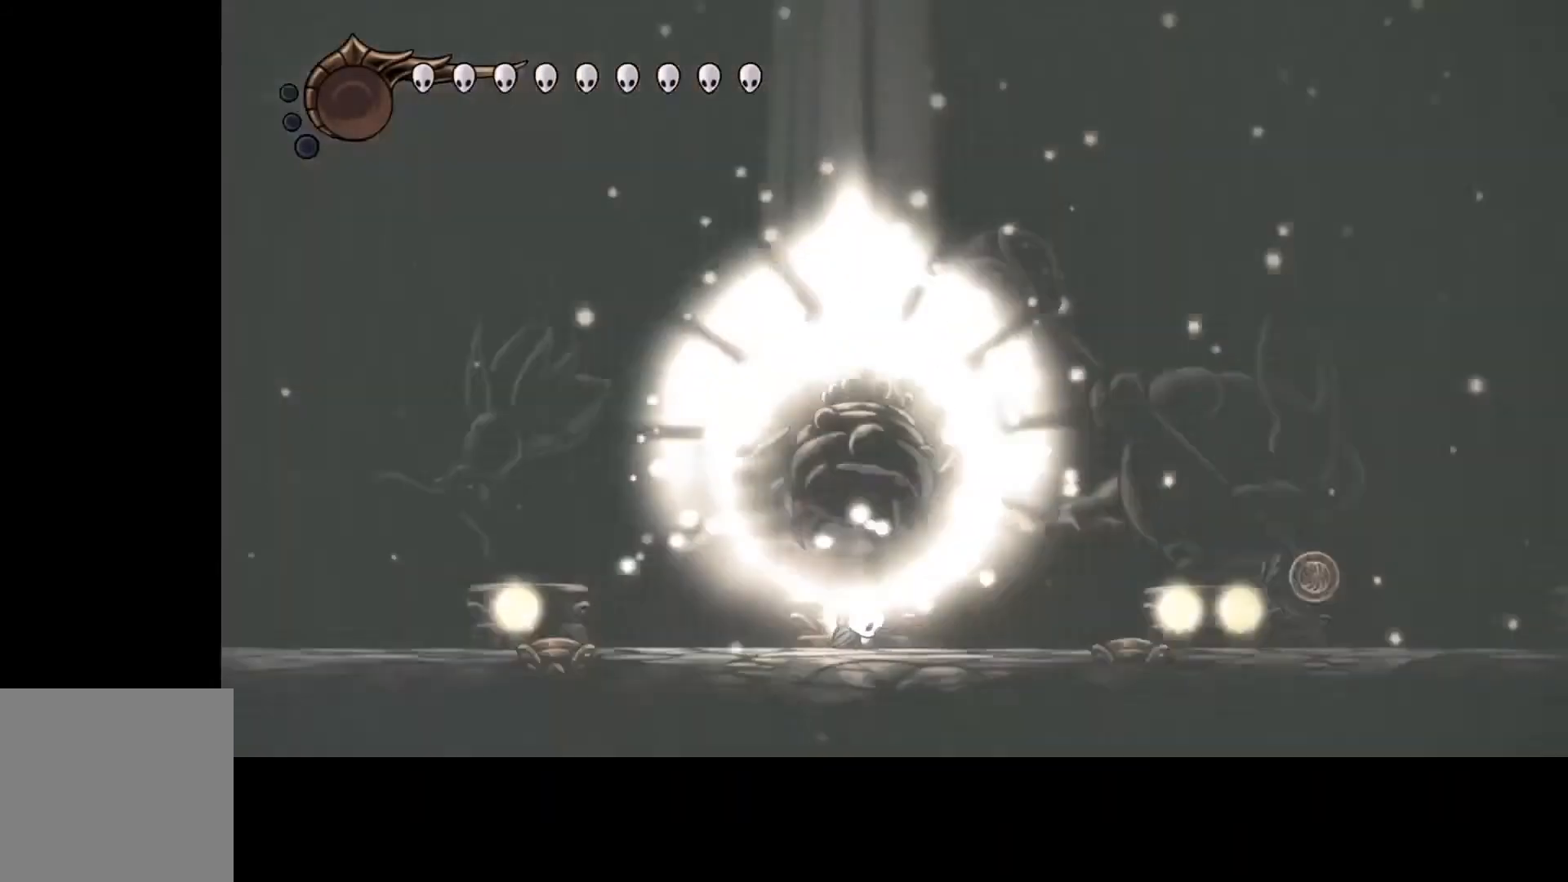
{"buttons": [], "left_stick": "center", "events": []}
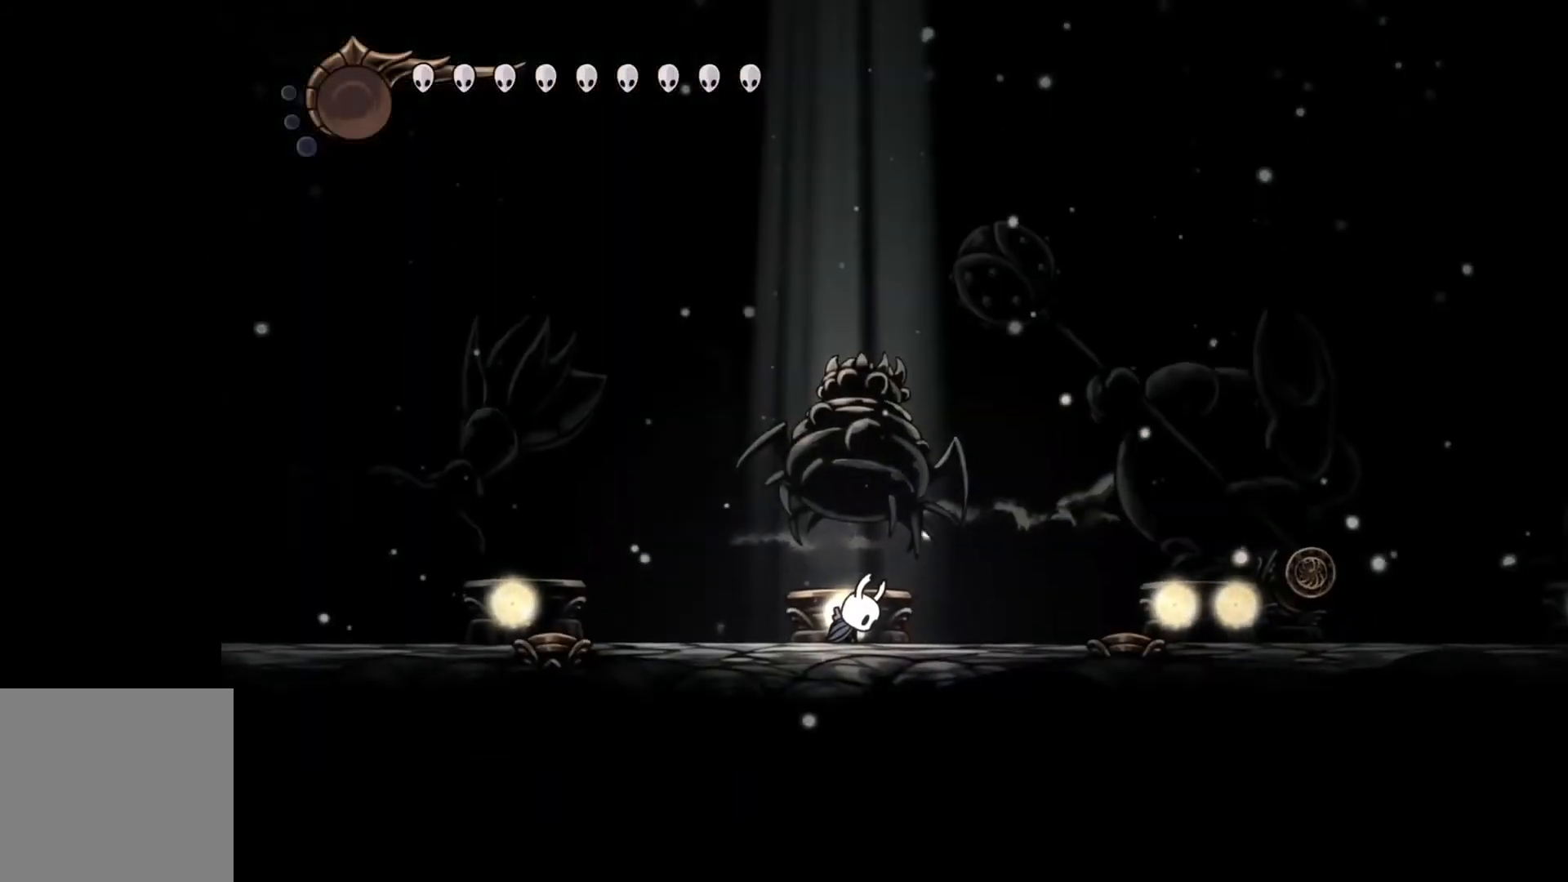
{"buttons": [], "left_stick": "center", "events": []}
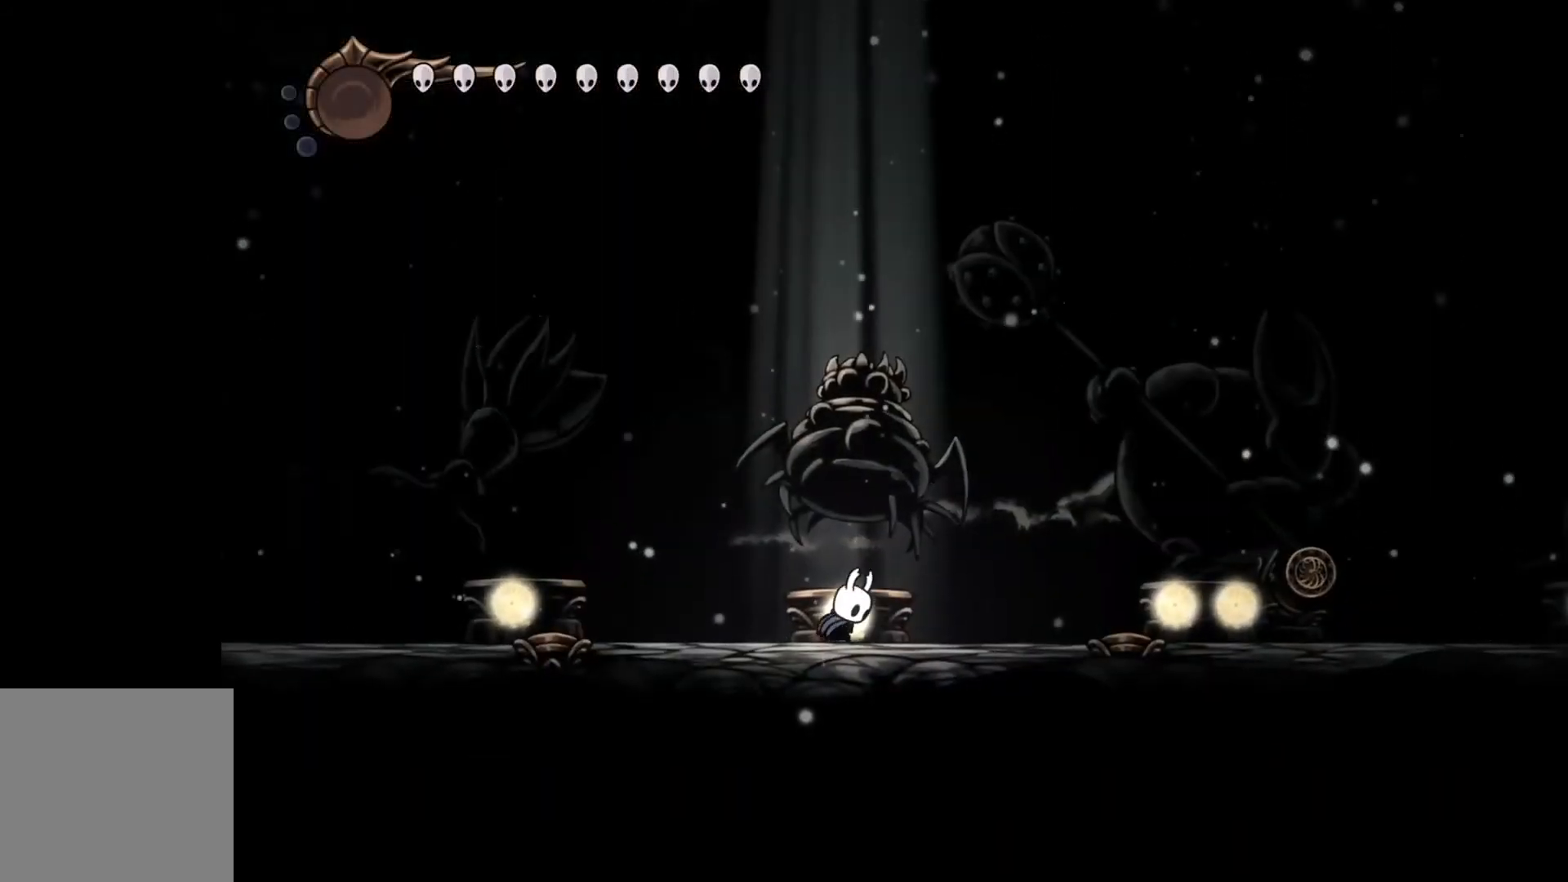
{"buttons": [], "left_stick": "center", "events": []}
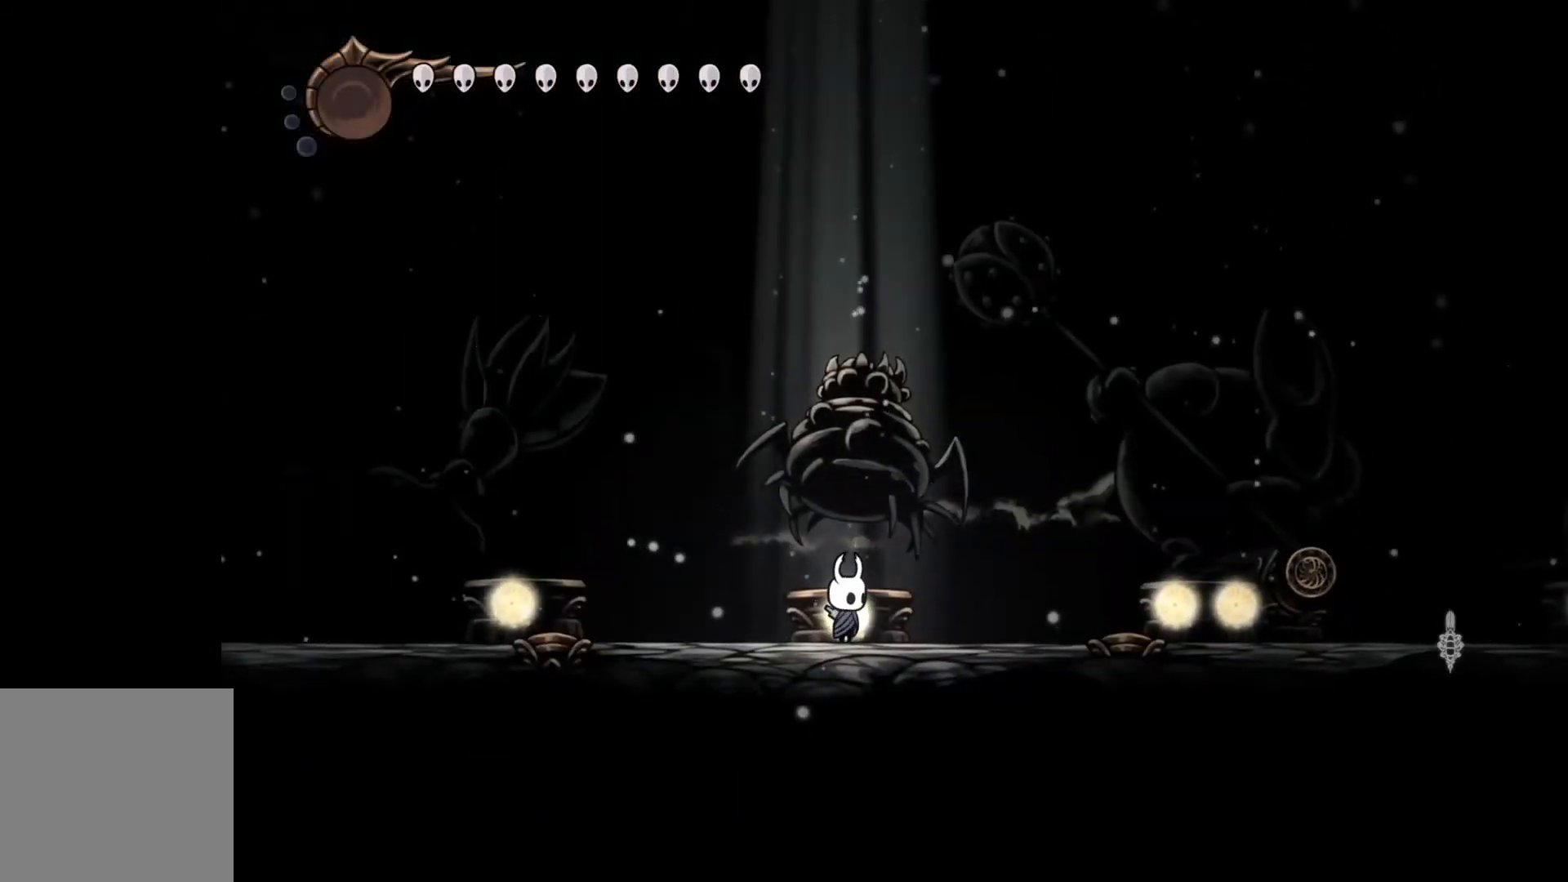
{"buttons": [], "left_stick": "center", "events": [[33, "SELECT", "down"], [133, "SELECT", "up"]]}
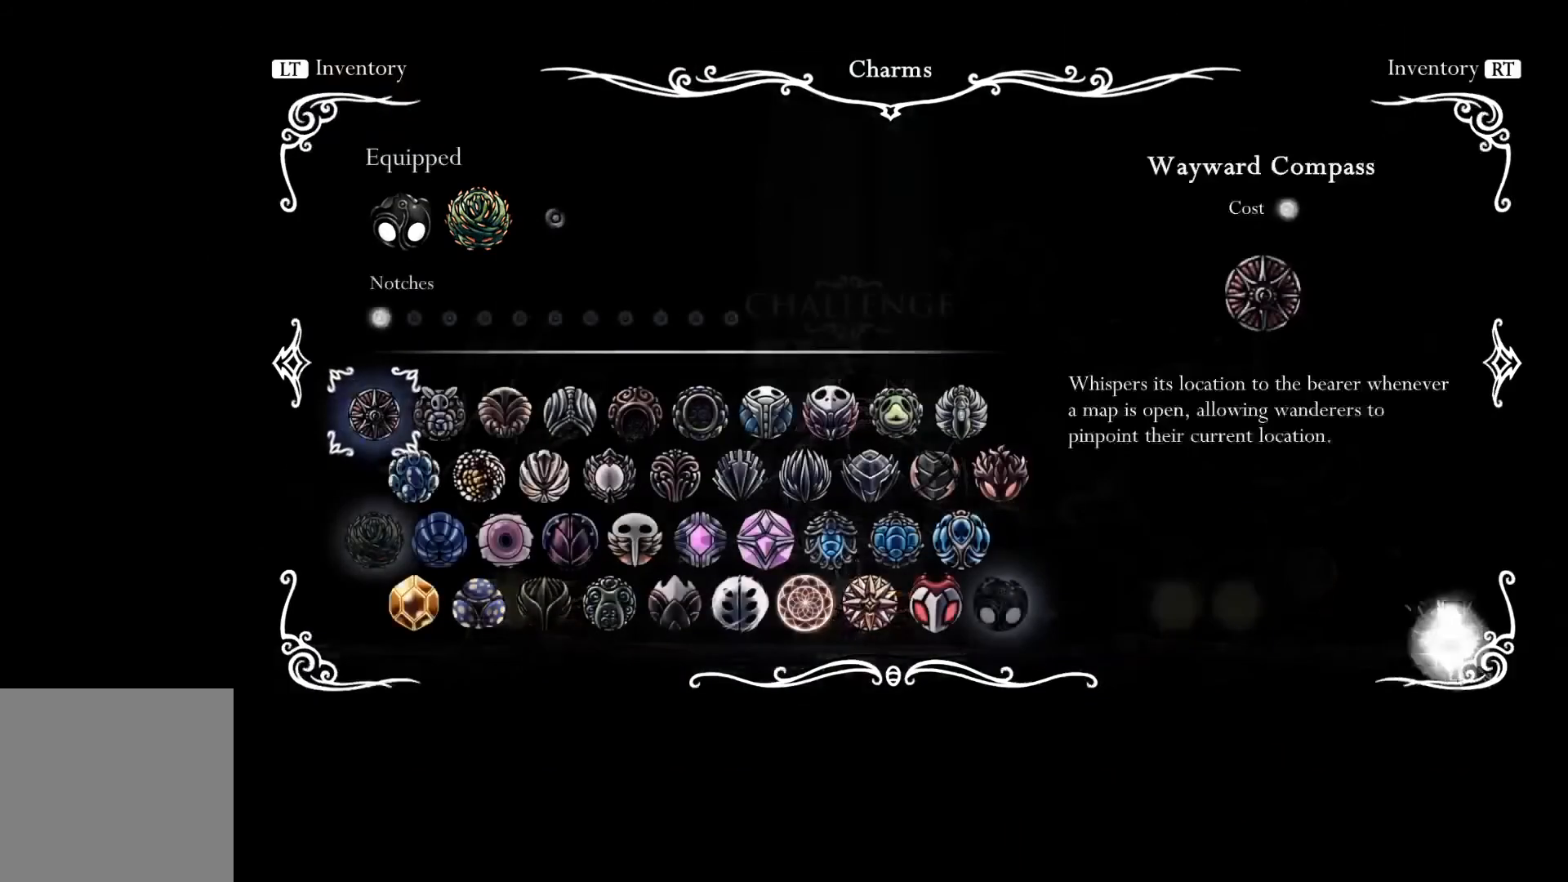
{"buttons": [], "left_stick": "center", "events": []}
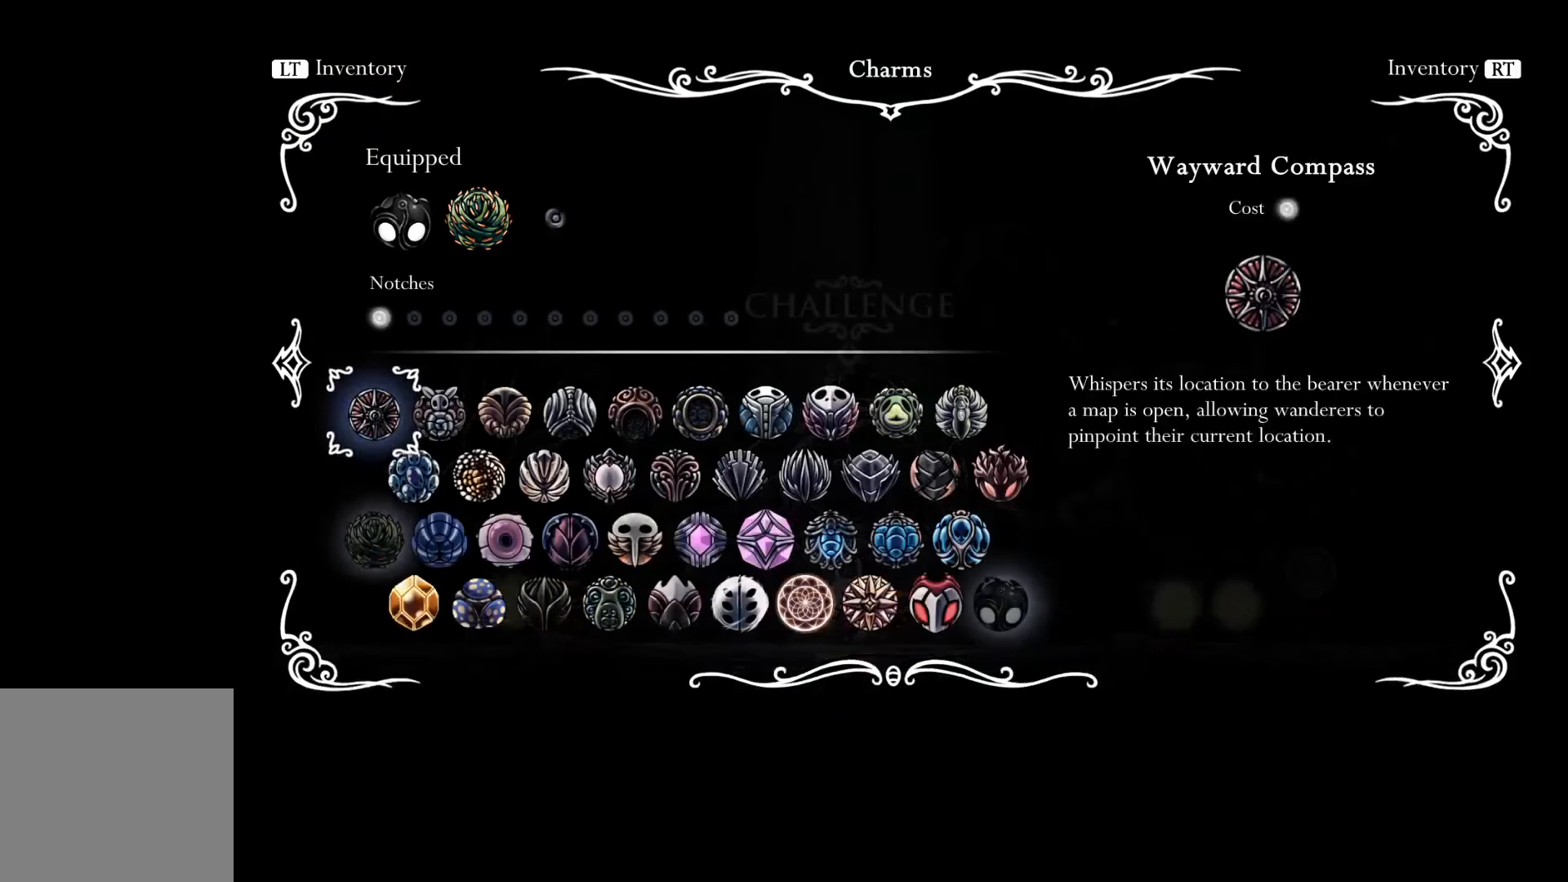
{"buttons": [], "left_stick": "center", "events": [[100, "R1", "down"], [300, "R1", "up"]]}
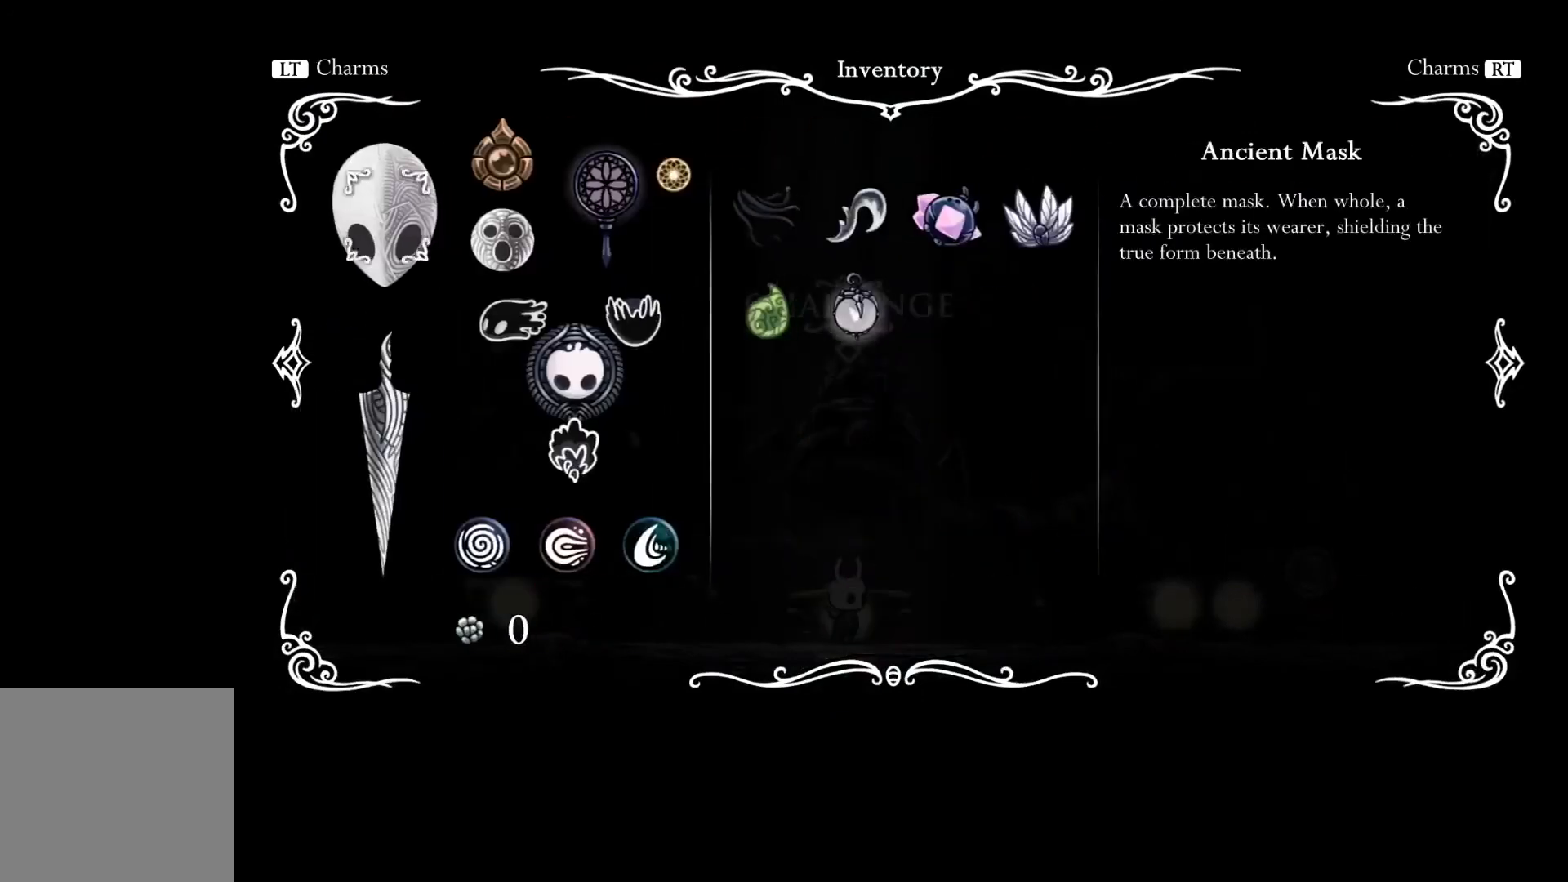
{"buttons": [], "left_stick": "center", "events": []}
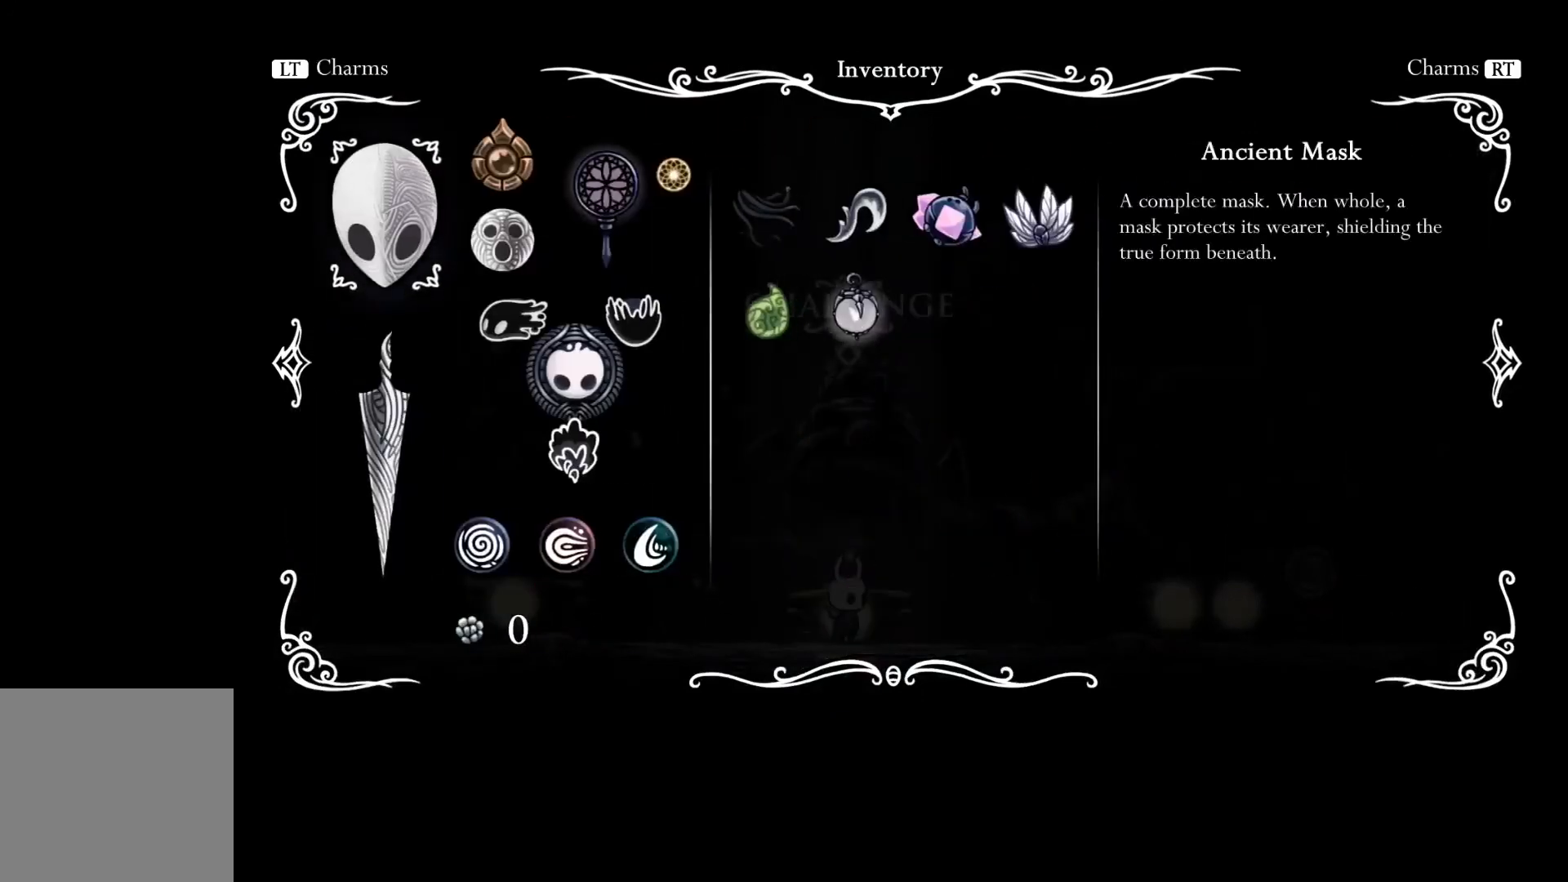
{"buttons": [], "left_stick": "center", "events": []}
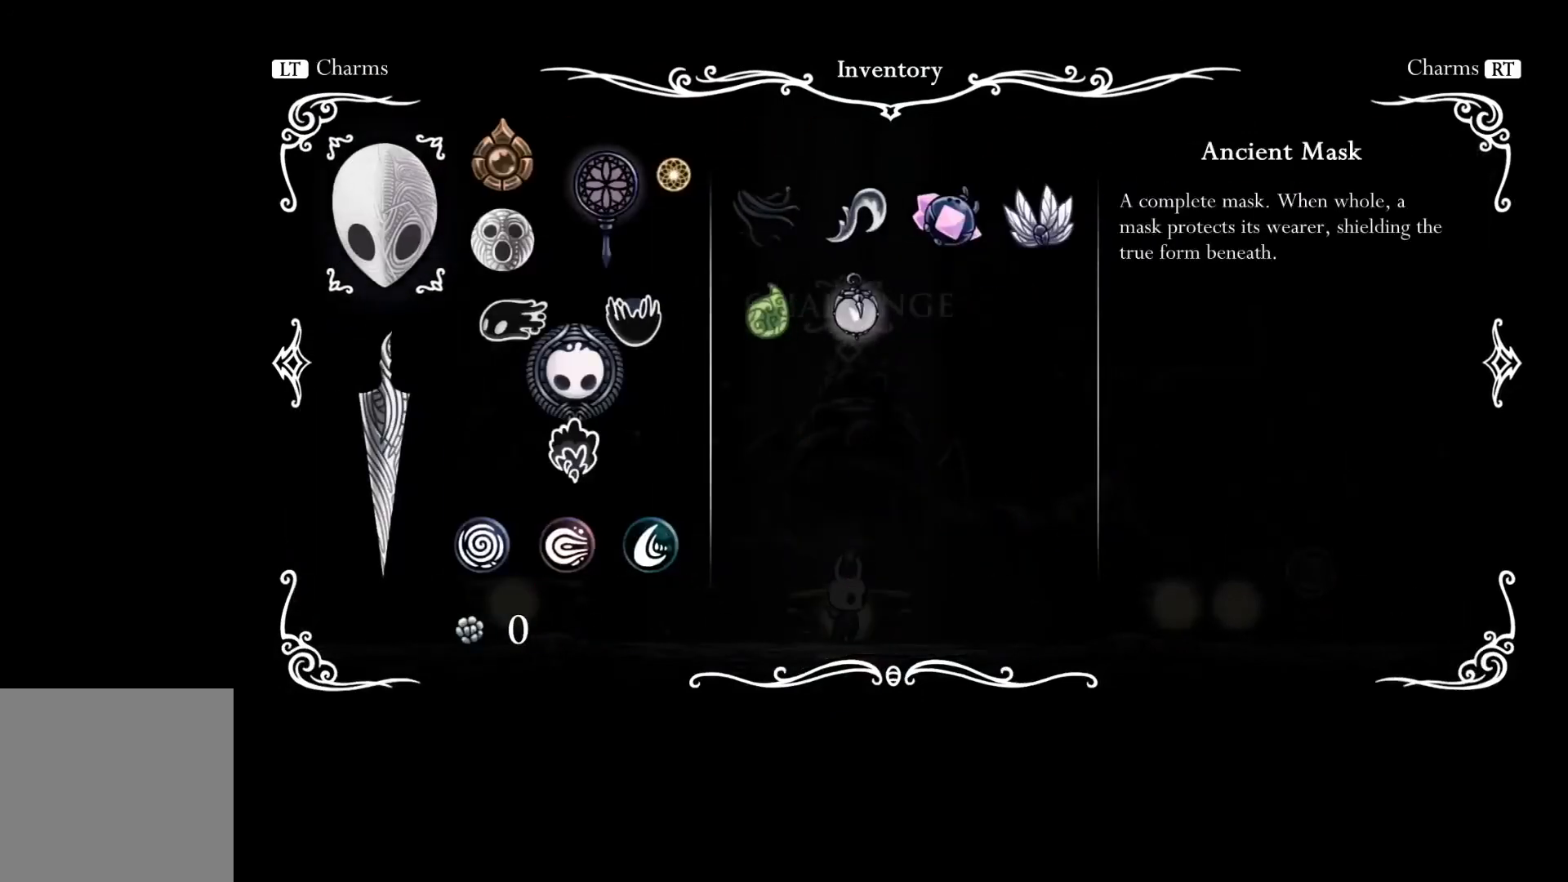
{"buttons": [], "left_stick": "center", "events": [[100, "R1", "down"], [300, "R1", "up"]]}
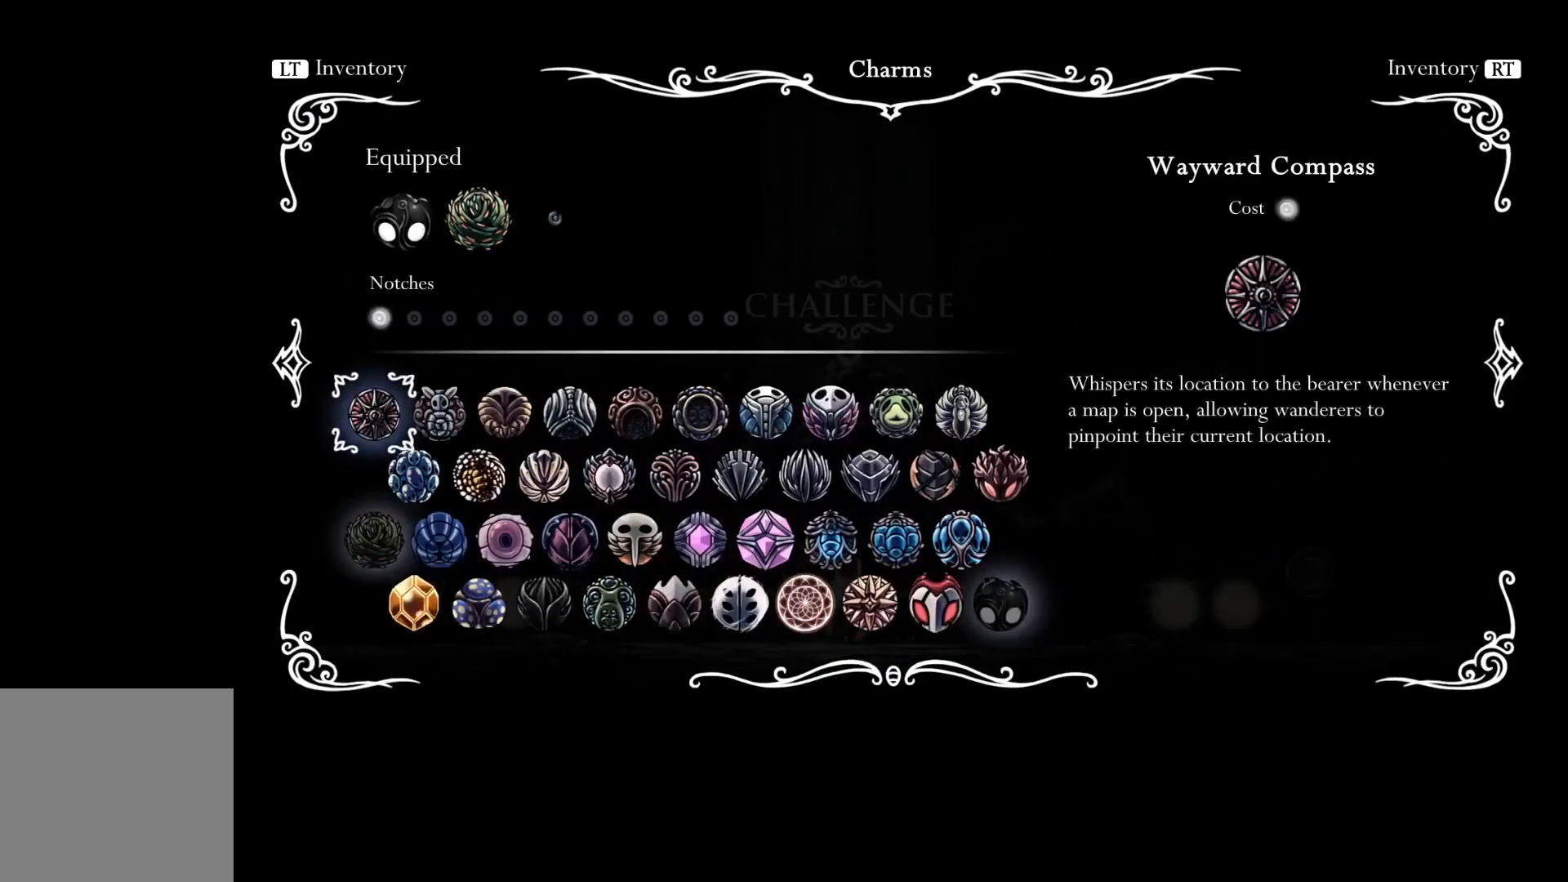
{"buttons": [], "left_stick": "center", "events": []}
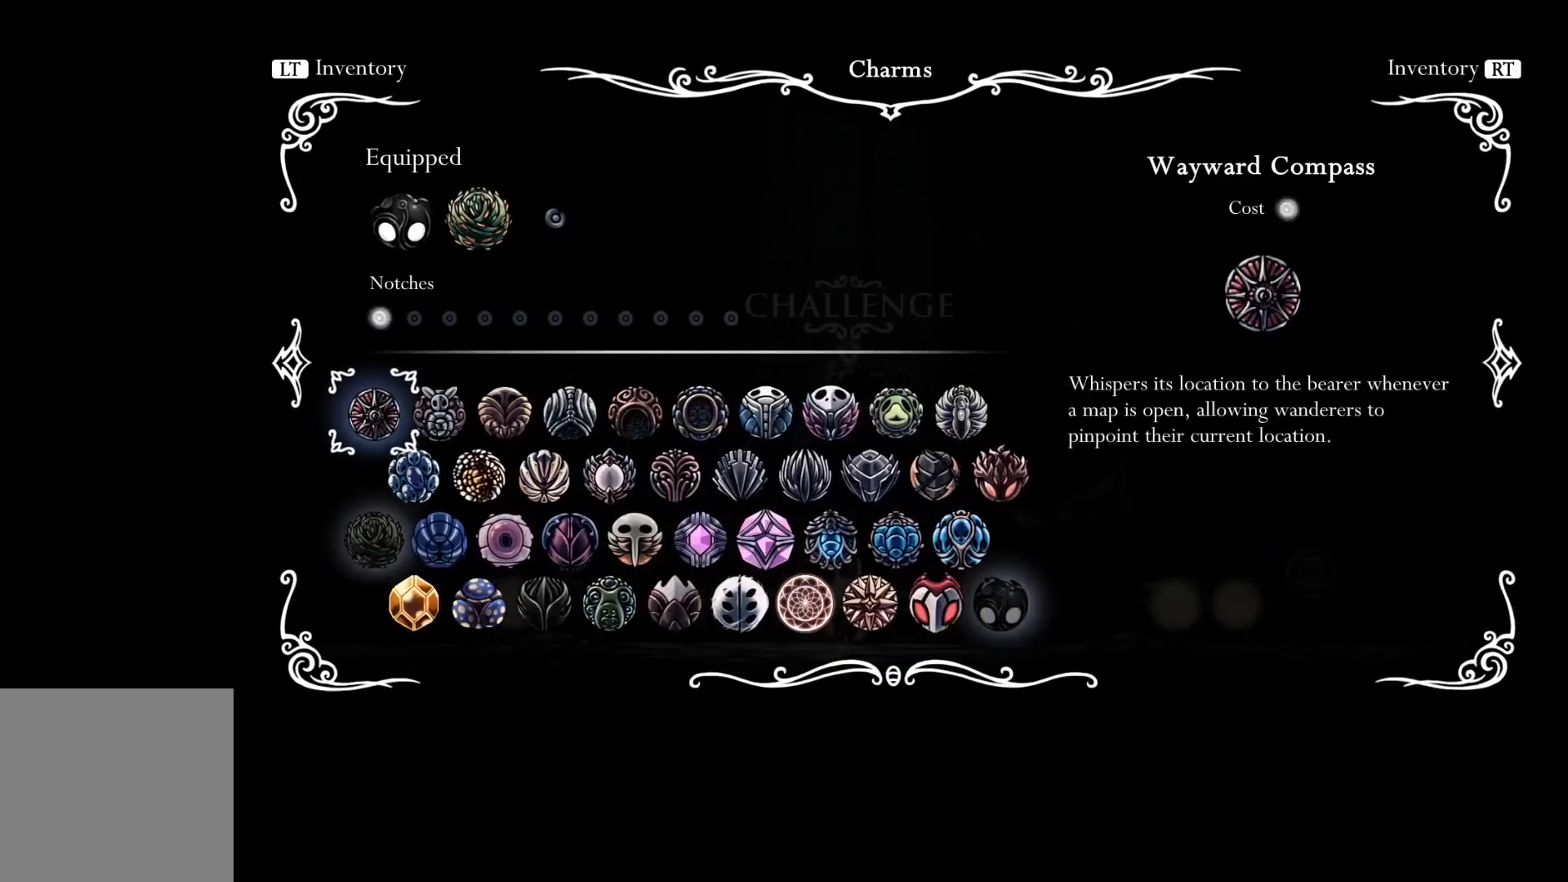
{"buttons": ["START"], "left_stick": "center", "events": [[133, "SELECT", "down"], [267, "SELECT", "up"], [500, "START", "down"]]}
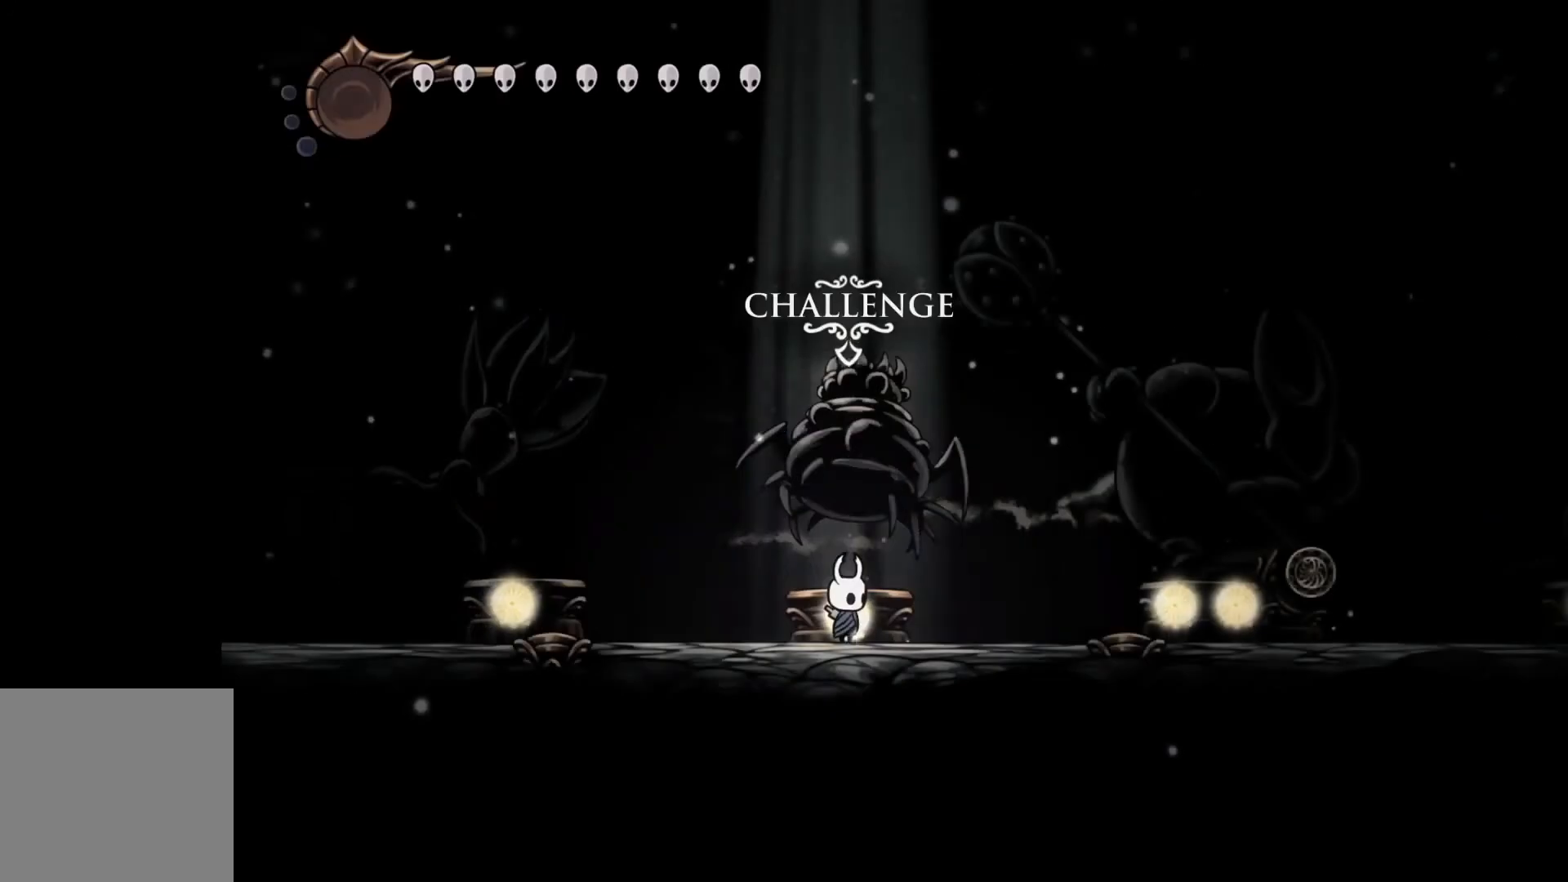
{"buttons": [], "left_stick": "center", "events": [[167, "START", "up"], [433, "left_stick", "down"], [500, "left_stick", "center"]]}
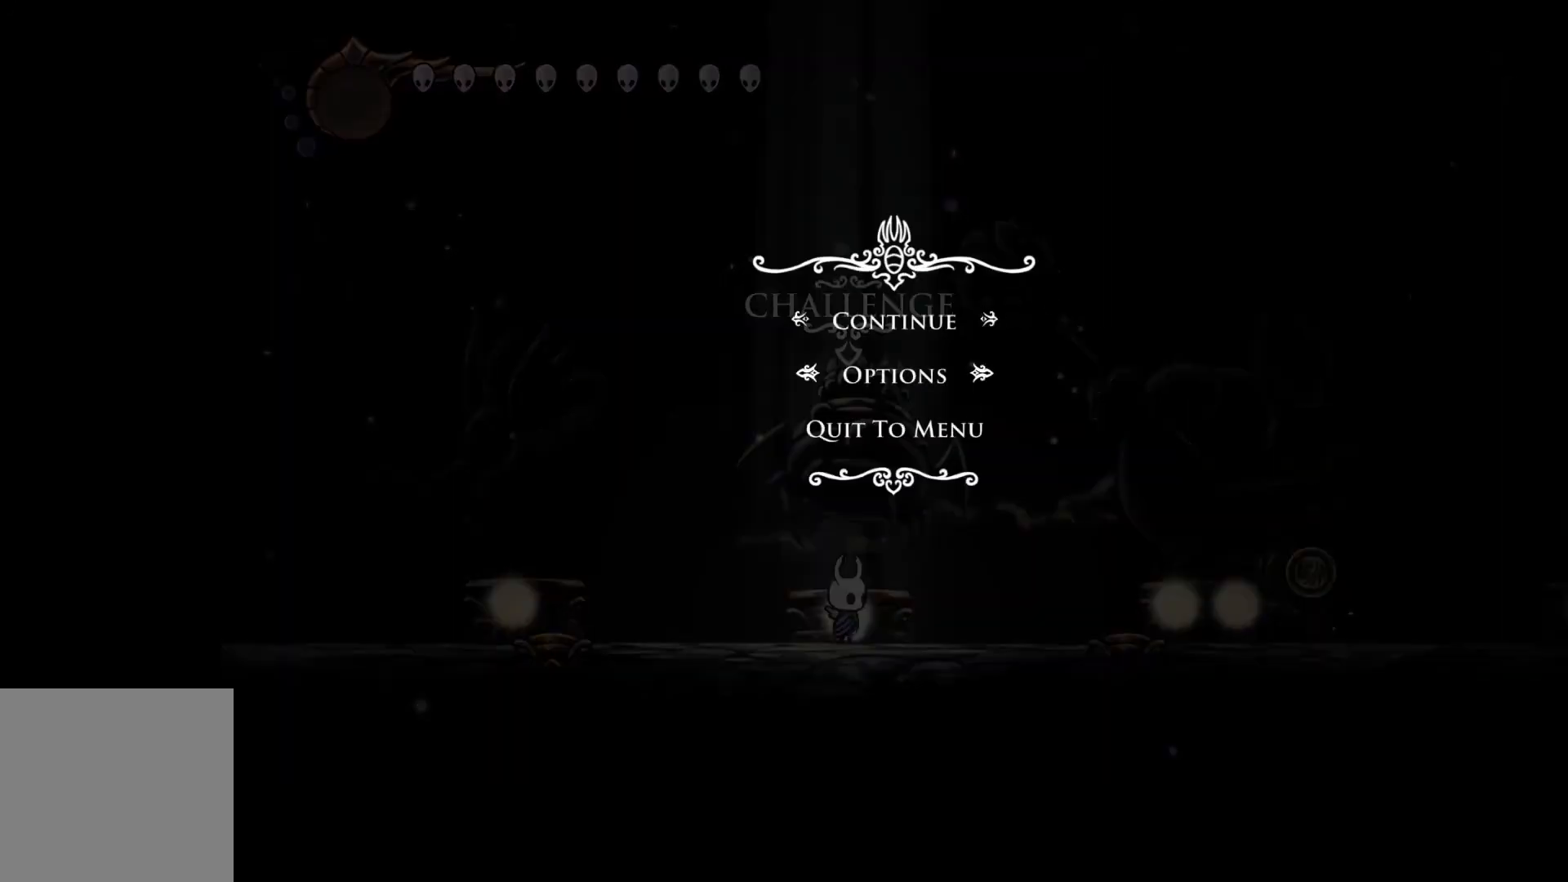
{"buttons": [], "left_stick": "center", "events": [[67, "A", "down"], [167, "A", "up"]]}
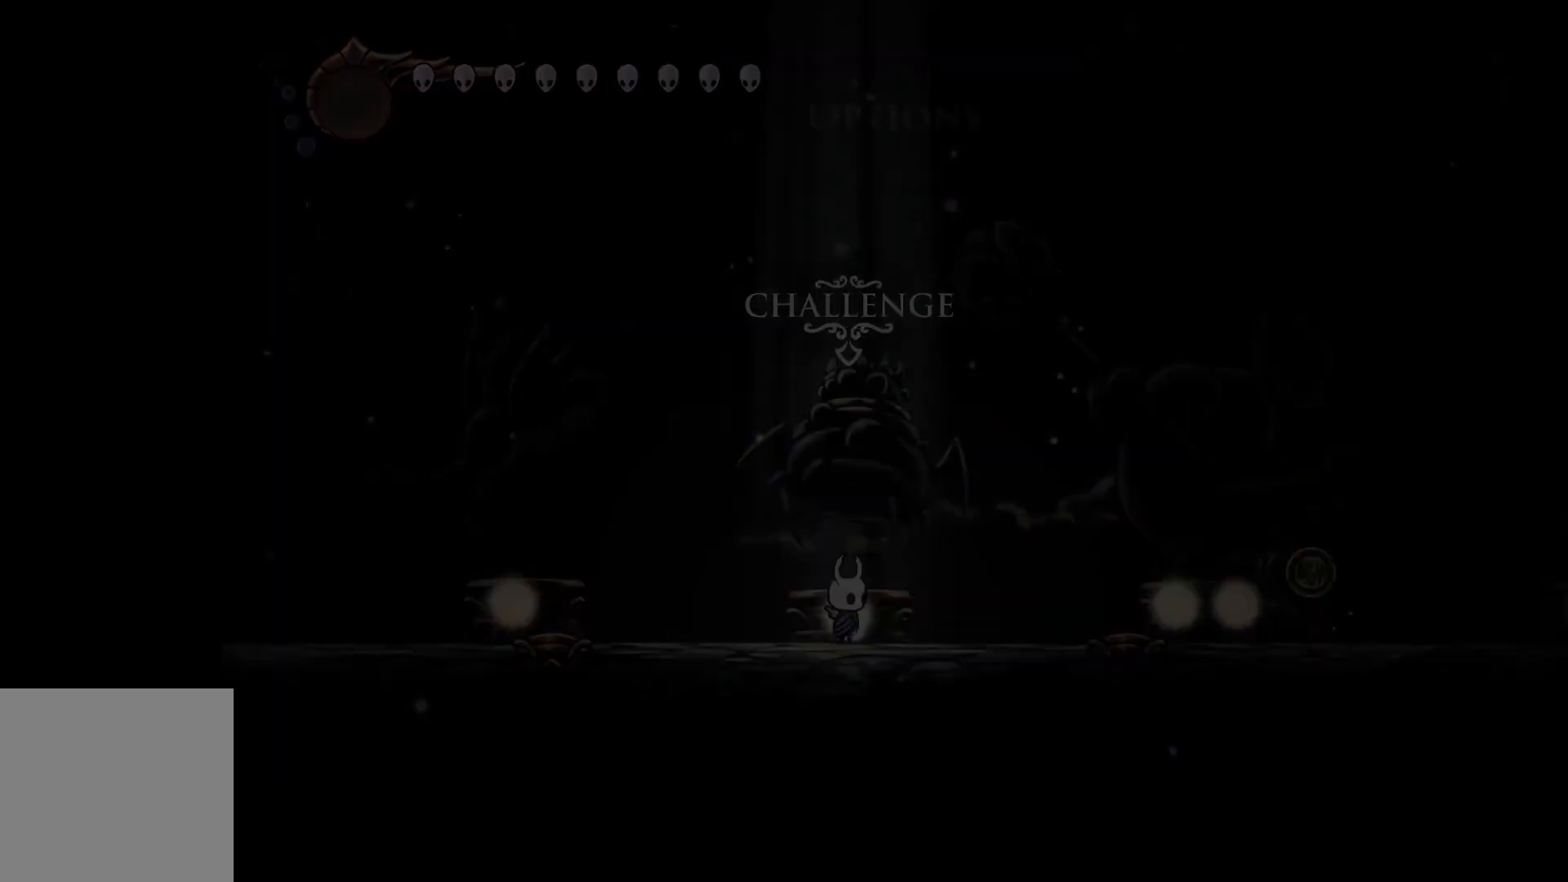
{"buttons": [], "left_stick": "down", "events": [[433, "left_stick", "down"]]}
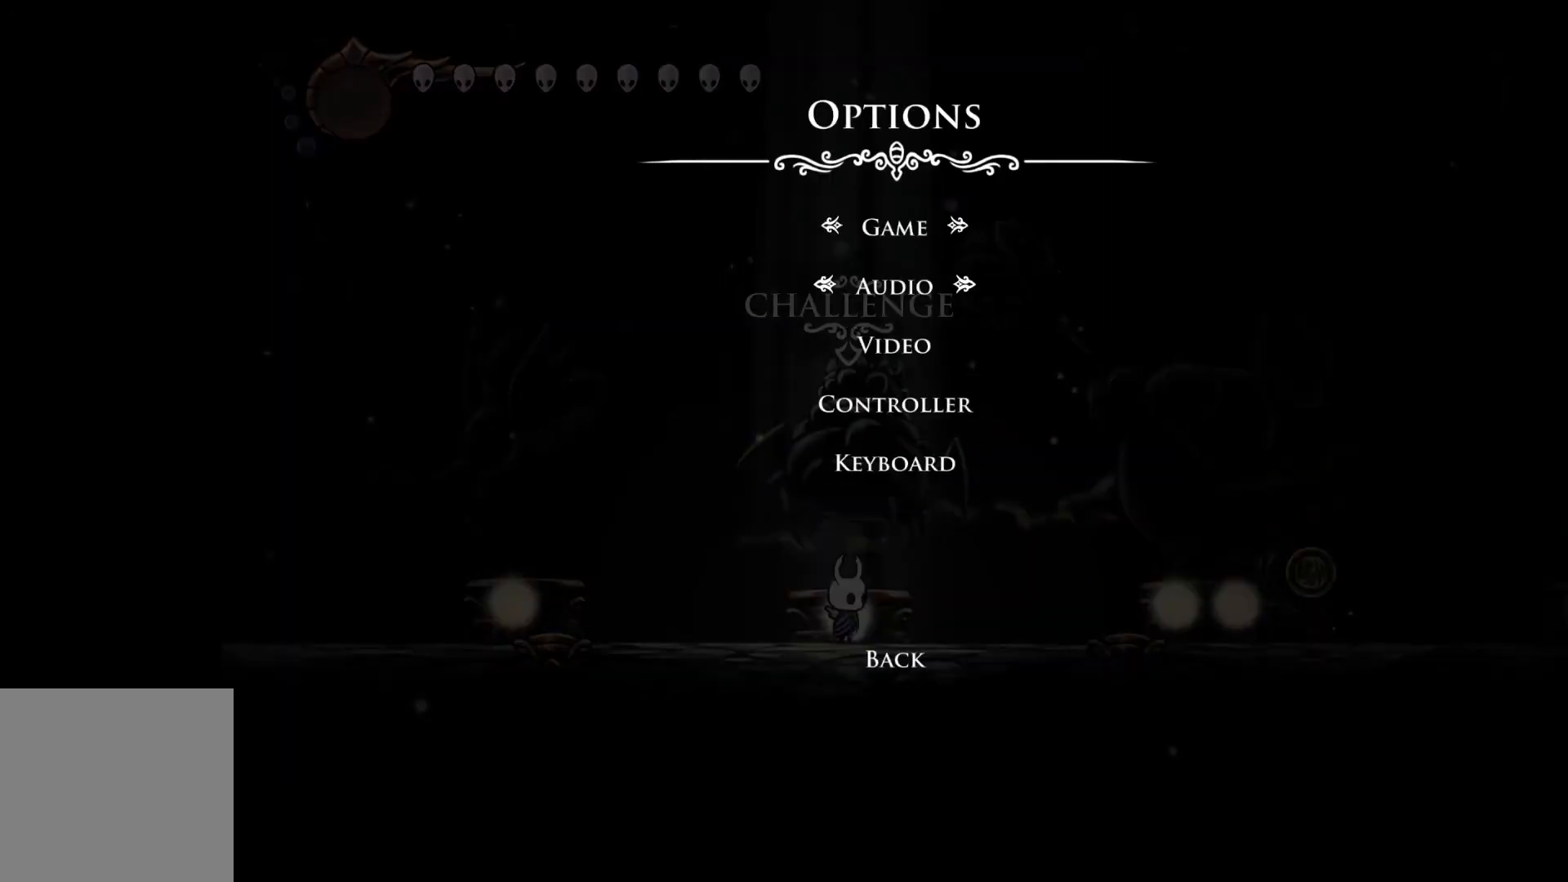
{"buttons": ["A"], "left_stick": "center", "events": [[33, "left_stick", "center"], [133, "left_stick", "down"], [200, "left_stick", "center"], [333, "left_stick", "down"], [433, "left_stick", "center"], [500, "A", "down"]]}
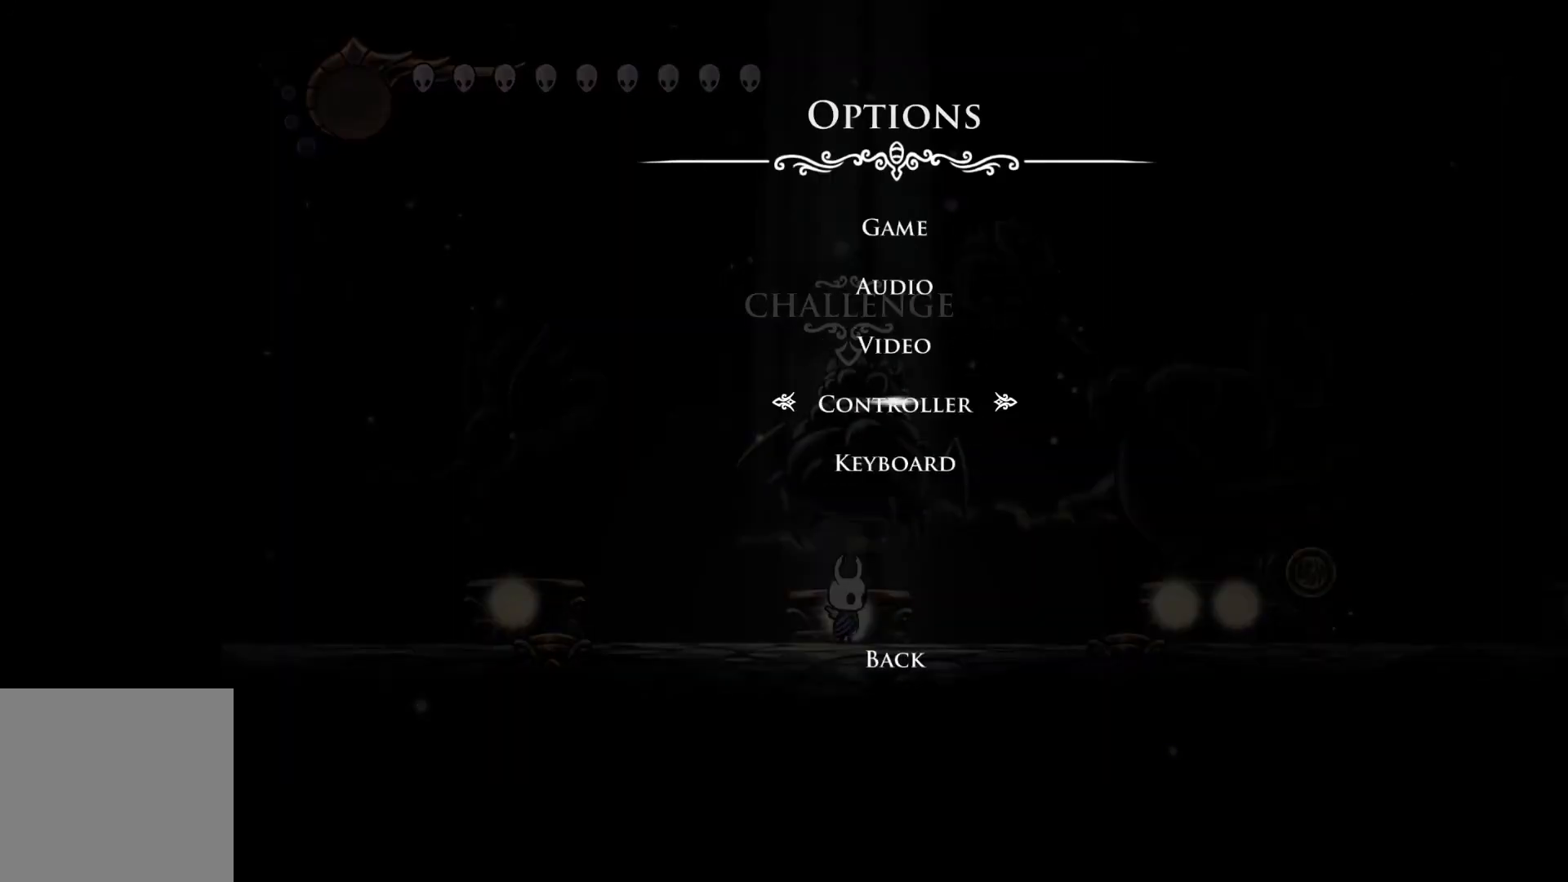
{"buttons": [], "left_stick": "center", "events": [[33, "A", "up"]]}
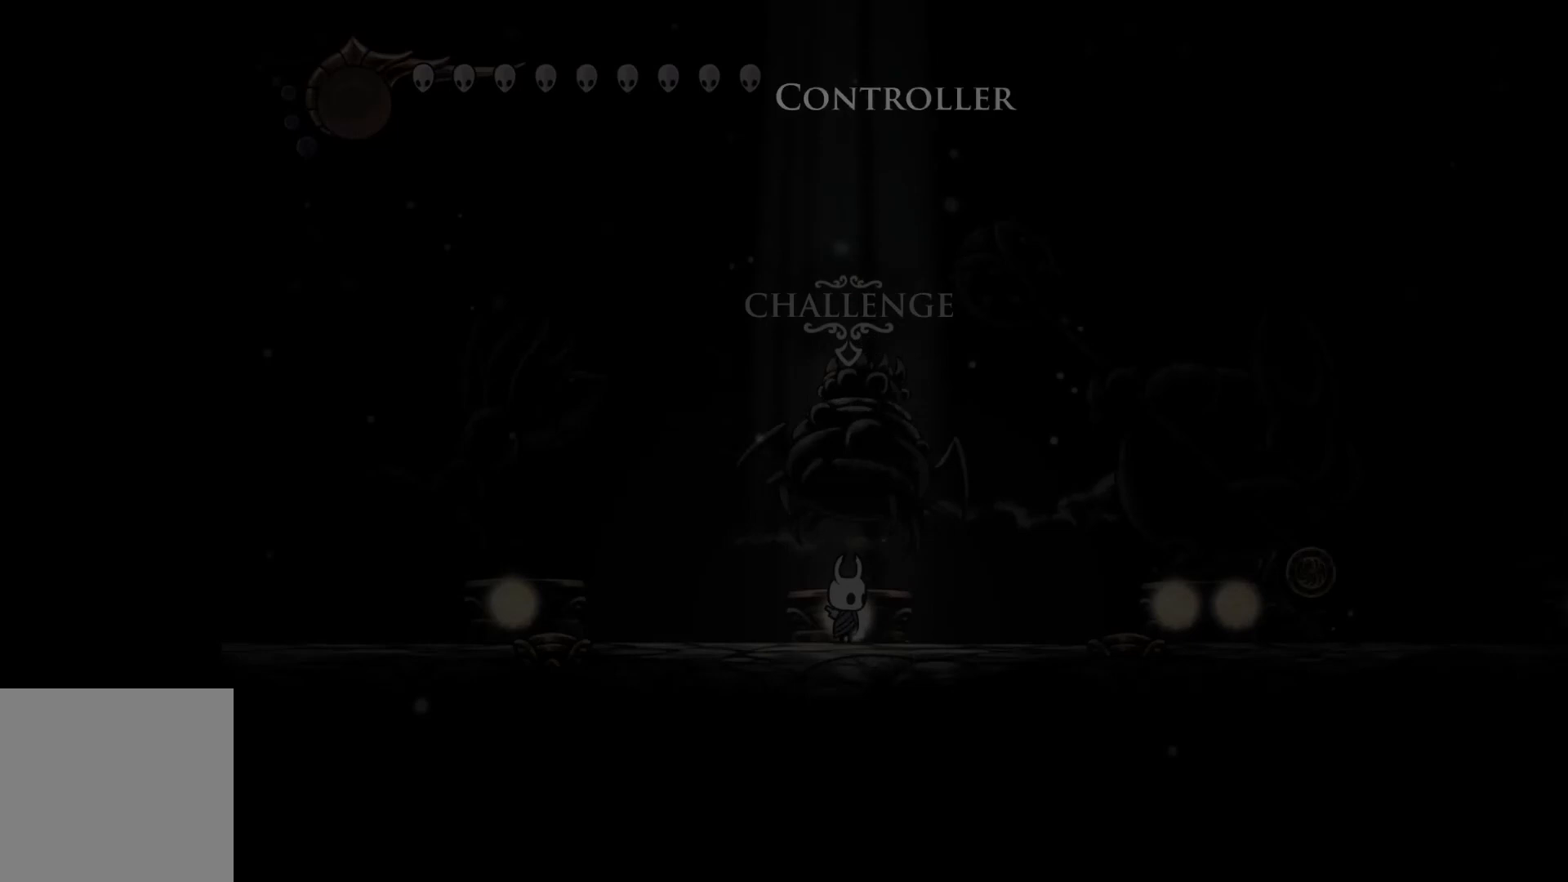
{"buttons": [], "left_stick": "center", "events": []}
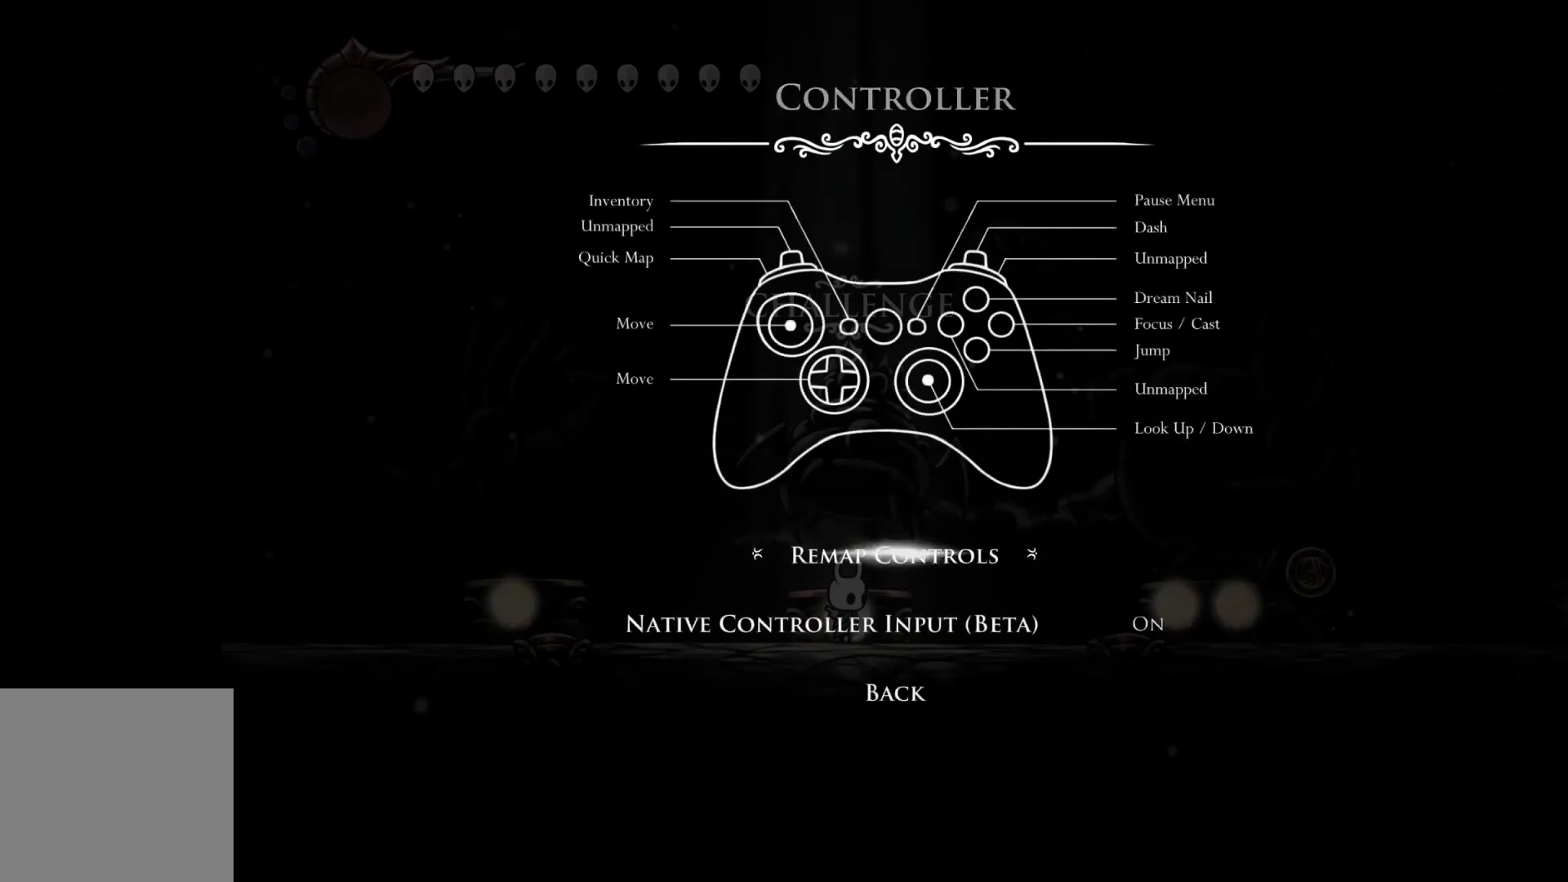
{"buttons": [], "left_stick": "center", "events": []}
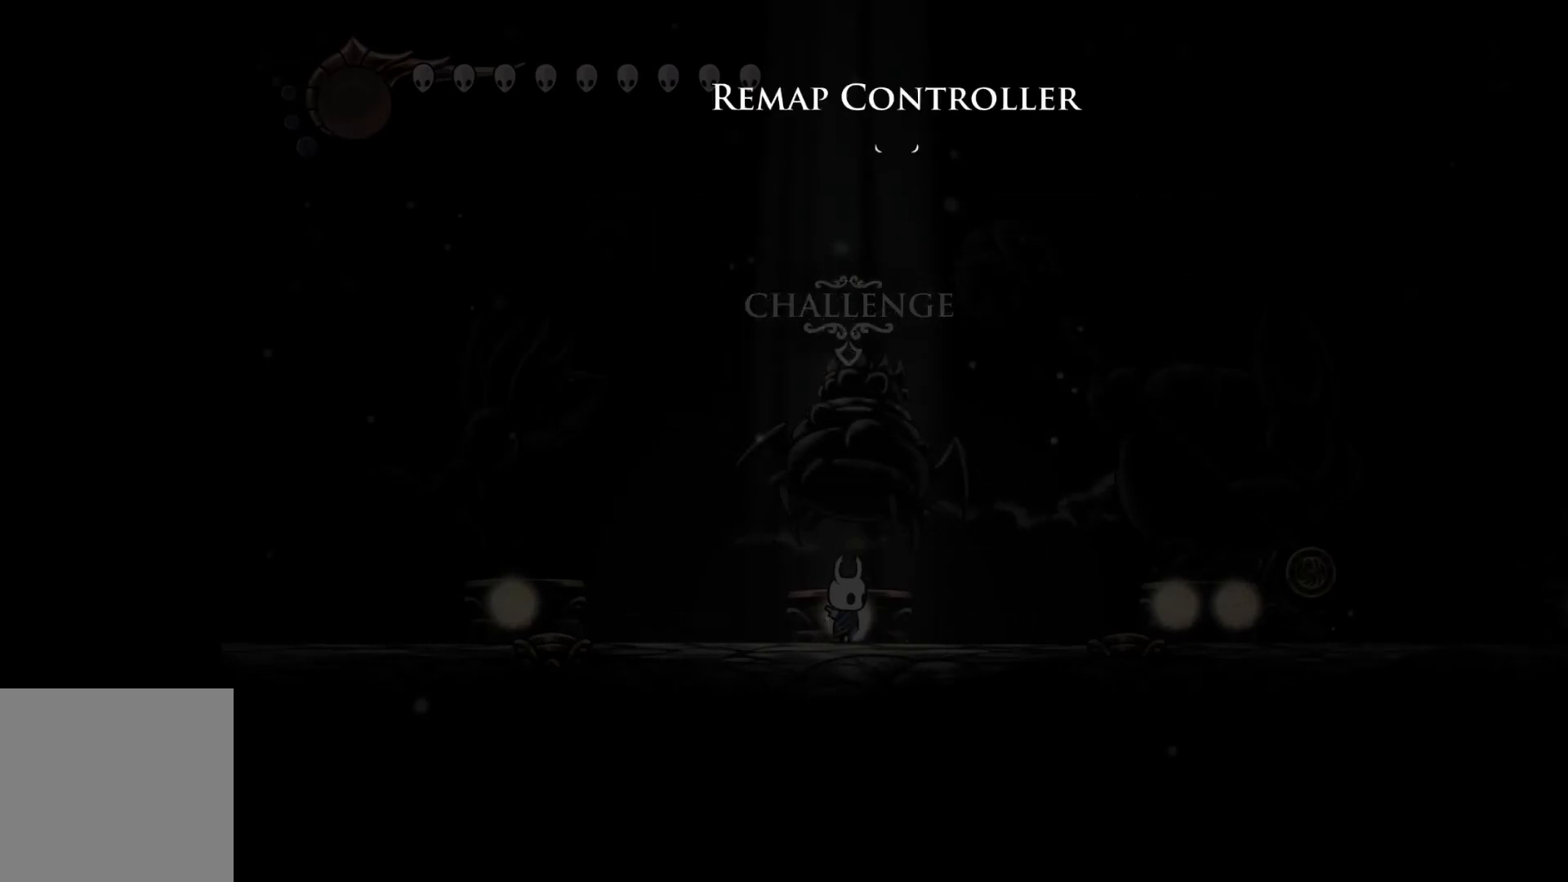
{"buttons": [], "left_stick": "center", "events": []}
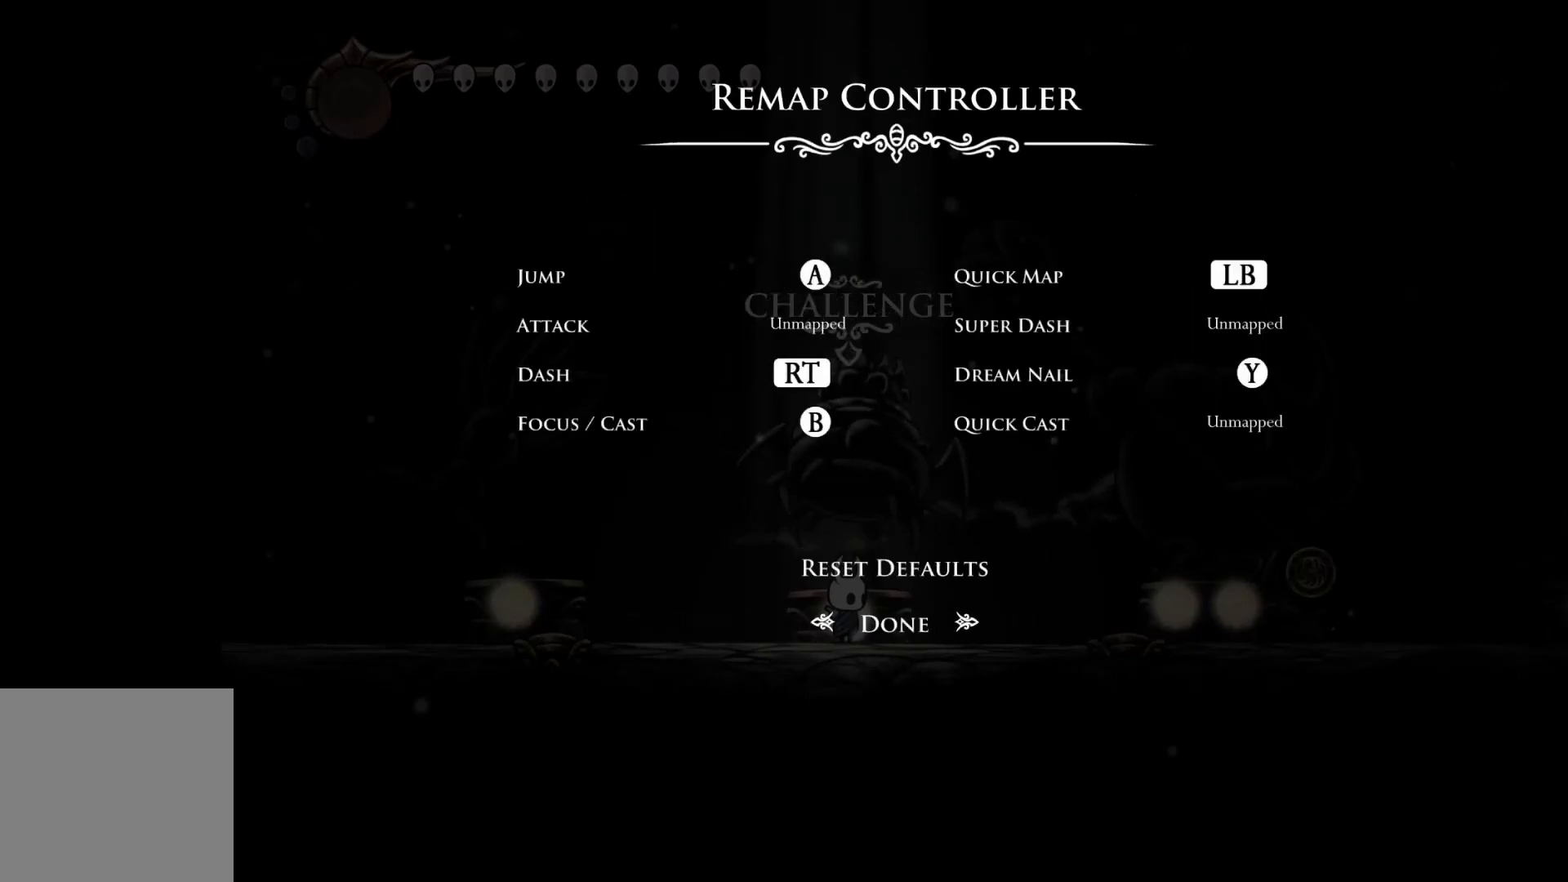
{"buttons": [], "left_stick": "center", "events": []}
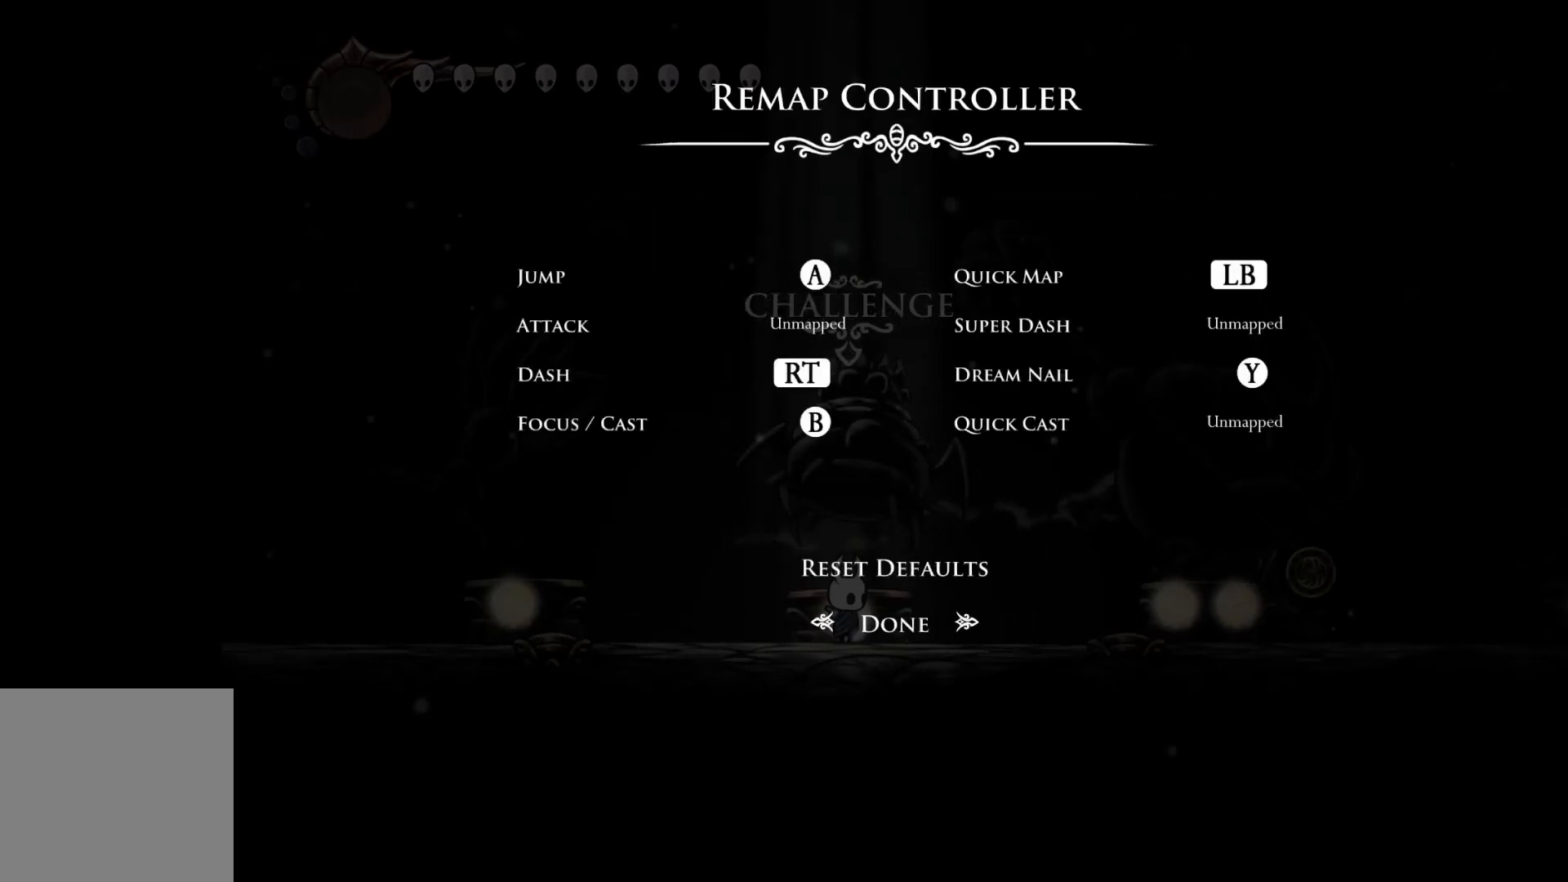
{"buttons": [], "left_stick": "center", "events": []}
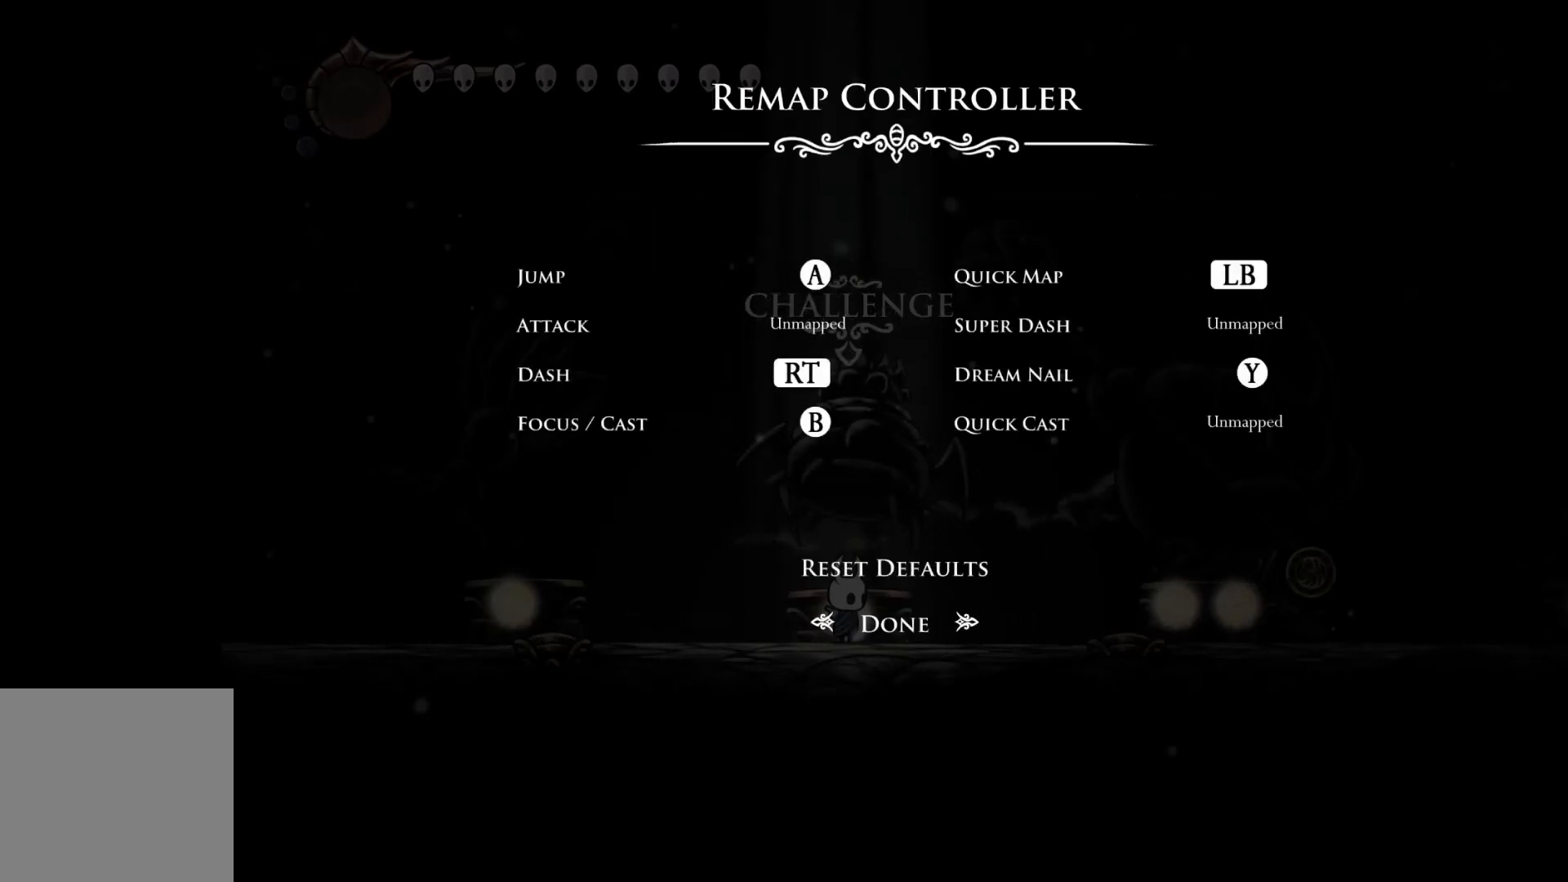
{"buttons": [], "left_stick": "center", "events": []}